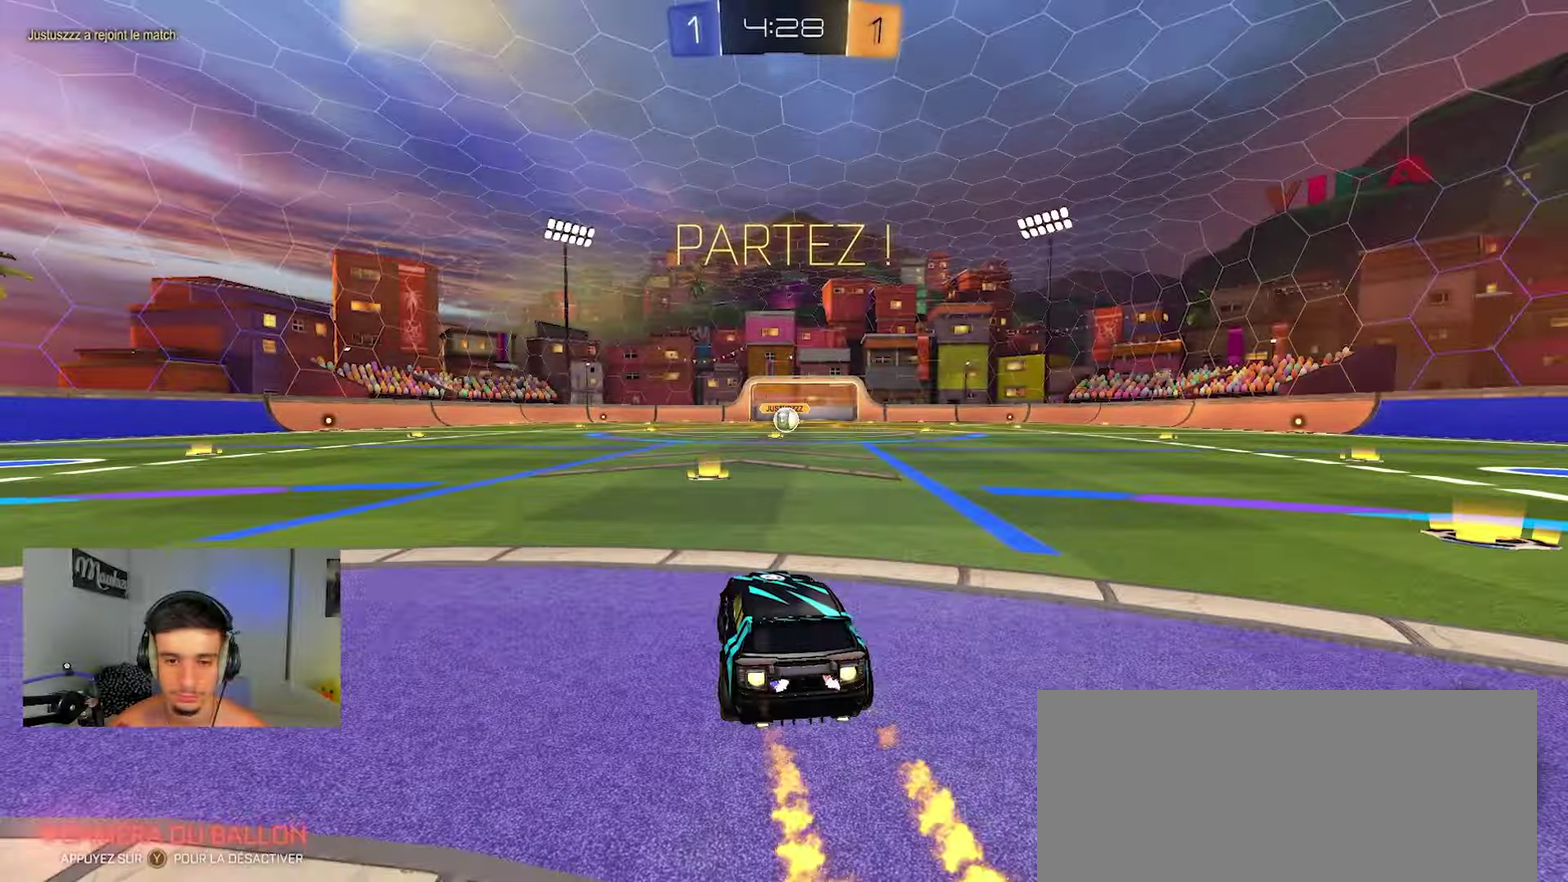
Gameplay with a controller (Xbox layout); each line is a JSON object with the inputs held at the frame after it (dt_ms = milliseconds from this image to that frame). "events" lists button and stick changes between this image and that frame as [ms after this image, input, new state], when the widget could be followed in between. Not read: L1 L2 X.
{"dt_ms": 550, "buttons": ["B", "Y", "R1"], "left_stick": "down-left", "right_stick": "center", "events": [[200, "left_stick", "up"], [250, "A", "down"], [300, "Y", "down"], [300, "left_stick", "down-left"], [367, "Y", "up"], [483, "Y", "down"], [500, "A", "up"]]}
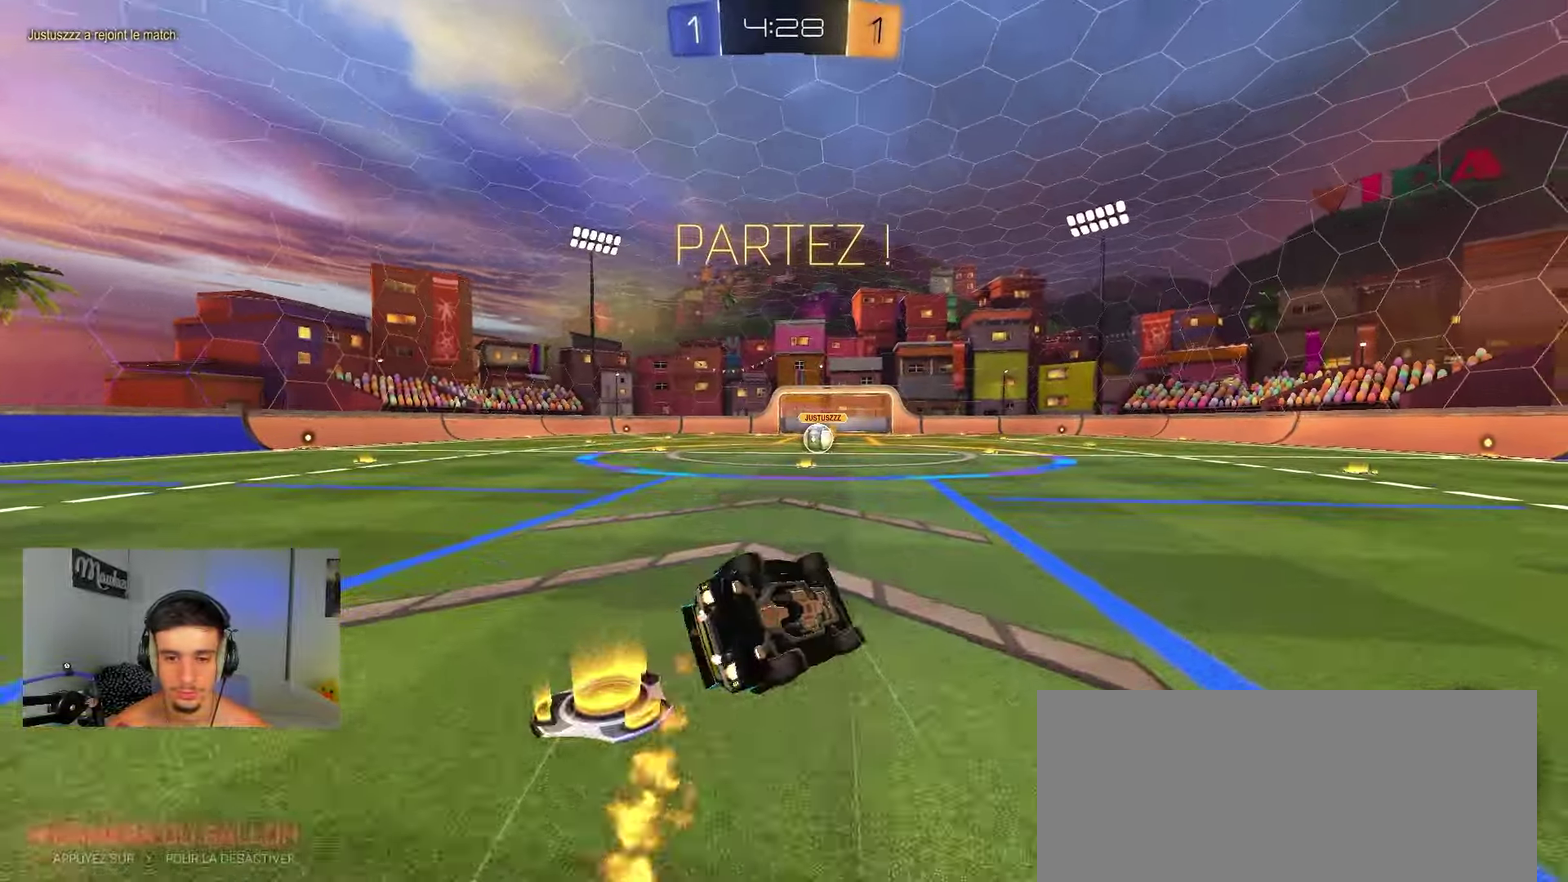
{"dt_ms": 450, "buttons": ["R1"], "left_stick": "down-left", "right_stick": "center", "events": [[17, "left_stick", "down"], [67, "Y", "up"], [167, "left_stick", "down-left"], [217, "left_stick", "left"], [267, "left_stick", "down-left"], [400, "B", "up"]]}
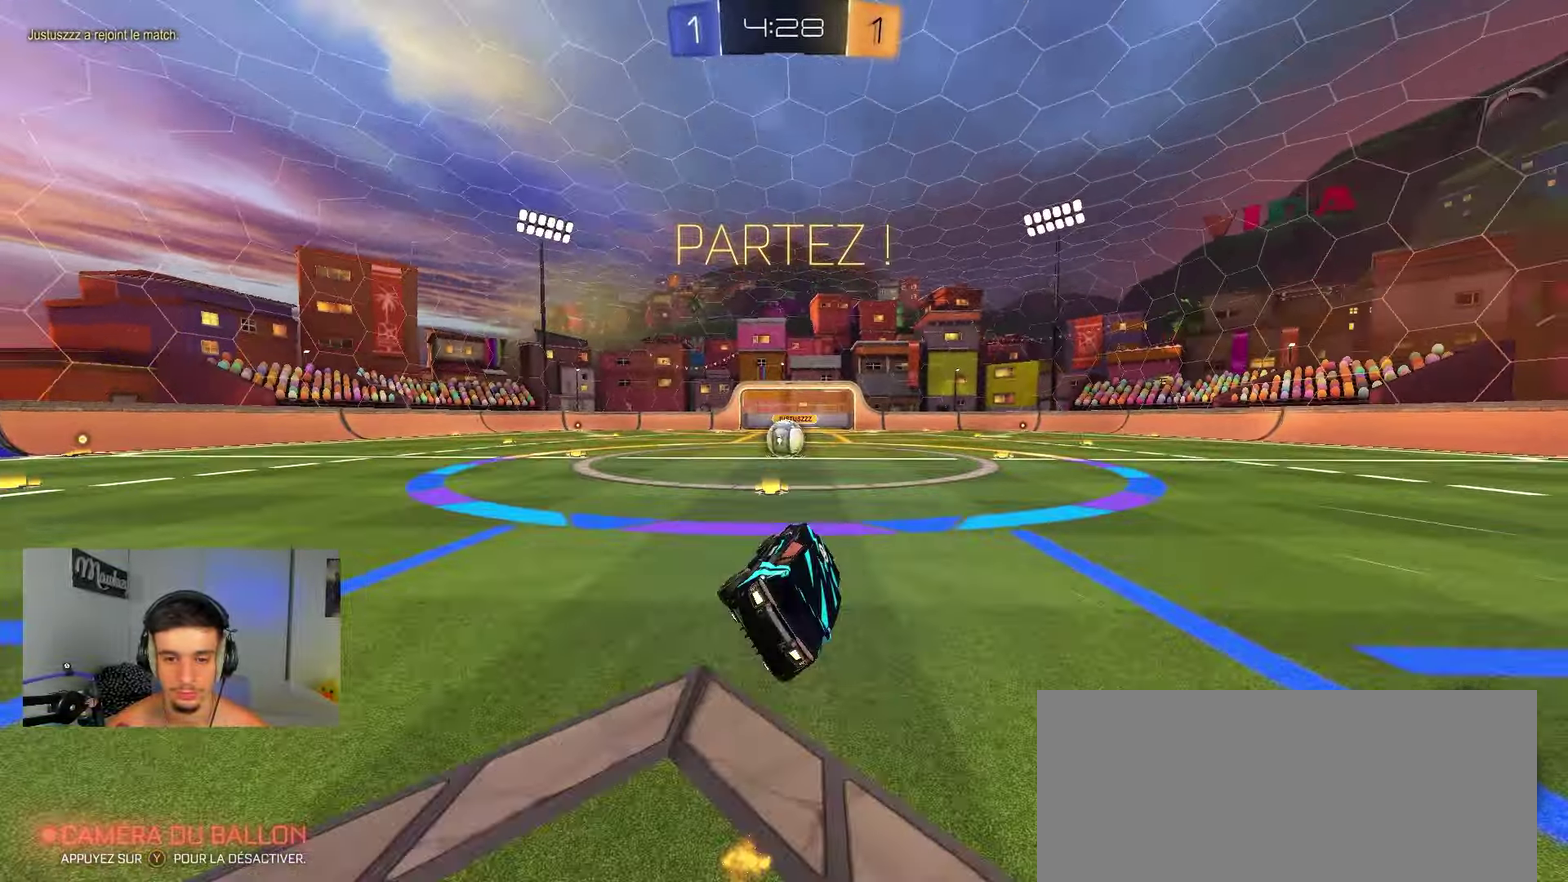
{"dt_ms": 350, "buttons": [], "left_stick": "center", "right_stick": "center", "events": [[33, "left_stick", "left"], [50, "R1", "up"], [67, "R2", "down"], [100, "left_stick", "center"], [250, "R2", "up"]]}
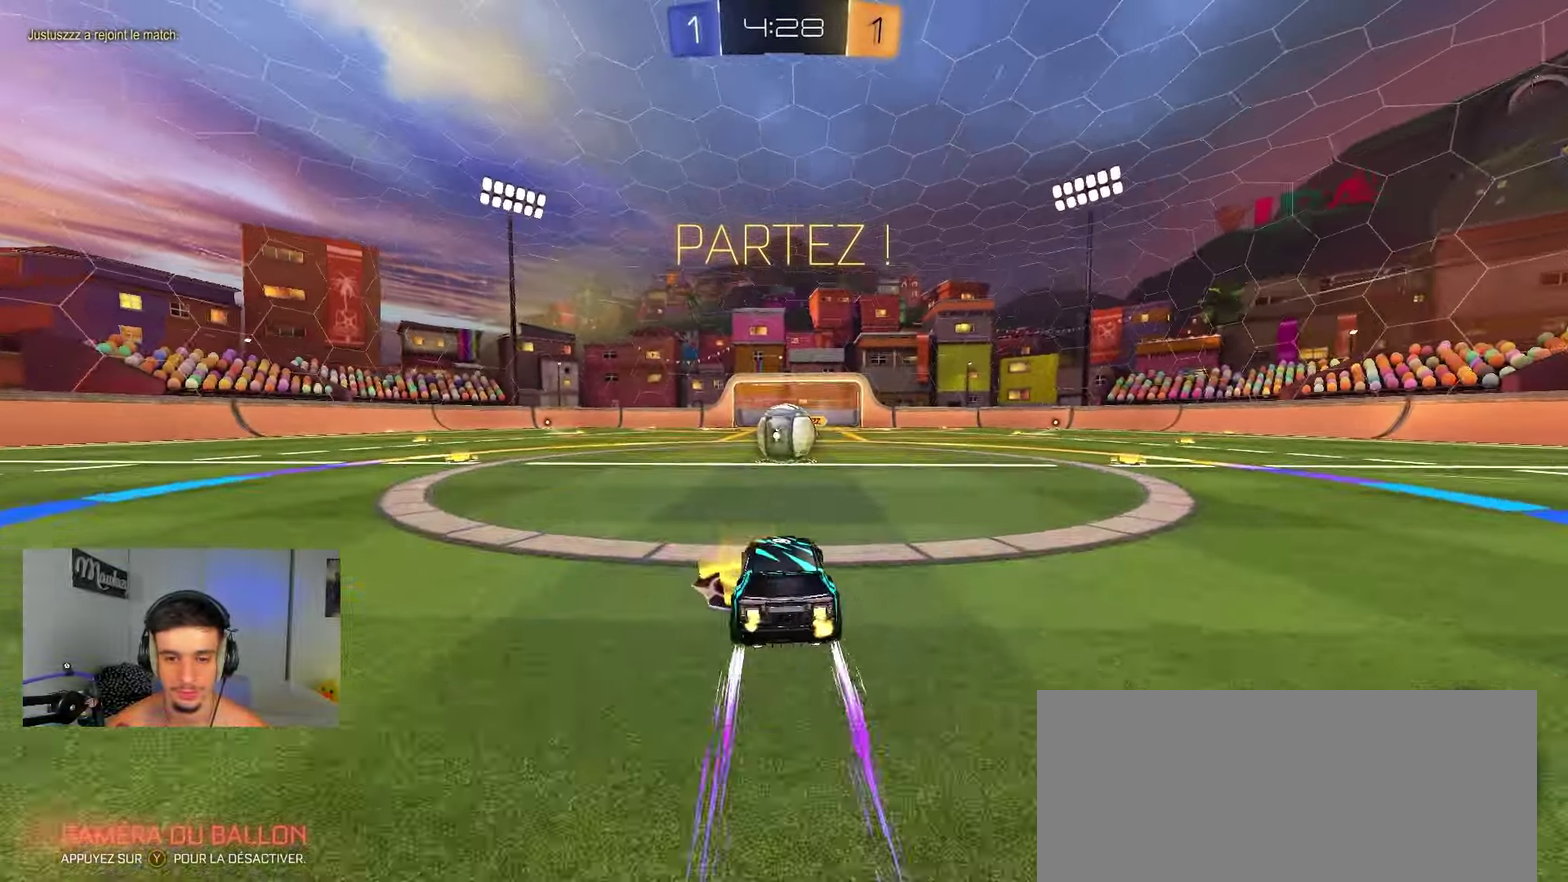
{"dt_ms": 650, "buttons": [], "left_stick": "center", "right_stick": "center", "events": [[83, "left_stick", "right"], [133, "left_stick", "center"]]}
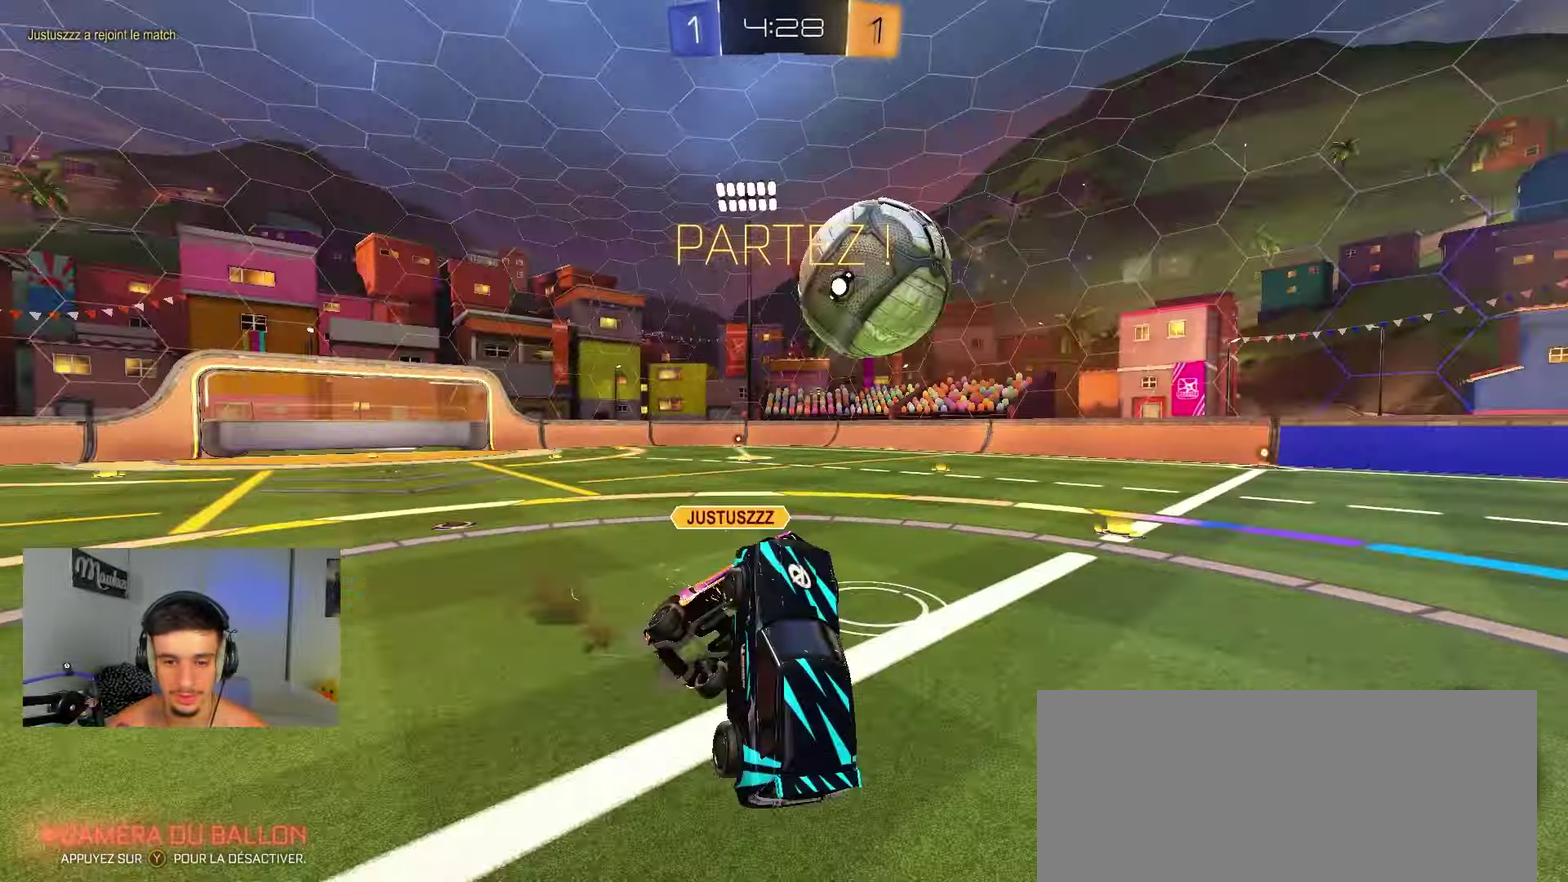
{"dt_ms": 450, "buttons": ["R2"], "left_stick": "up", "right_stick": "center", "events": [[50, "left_stick", "right"], [67, "R1", "down"], [200, "left_stick", "up"], [317, "R1", "up"], [350, "R2", "down"]]}
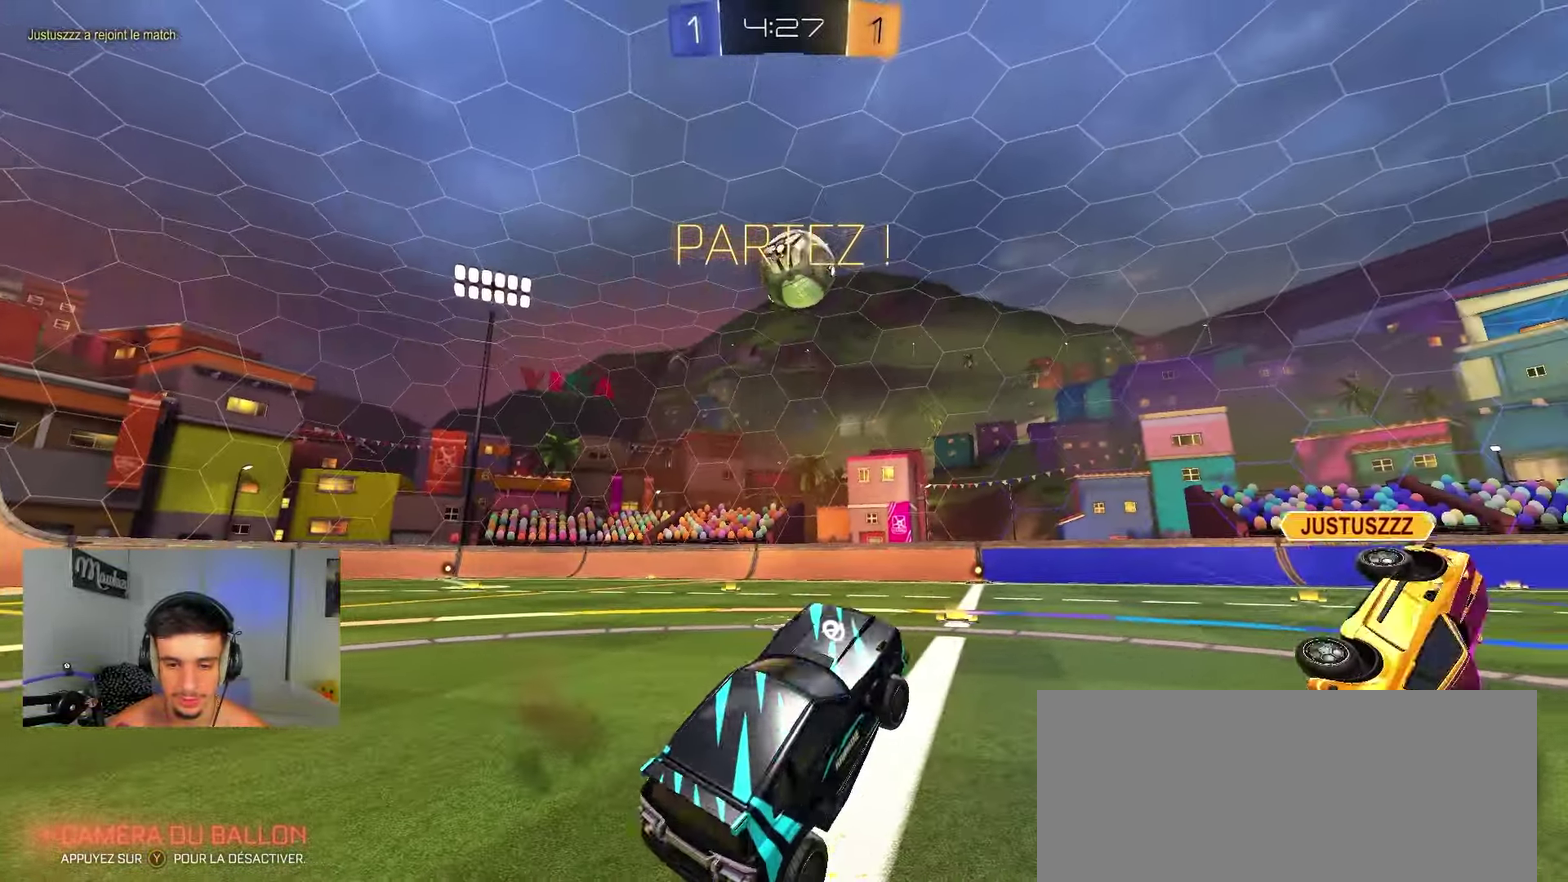
{"dt_ms": 550, "buttons": ["B", "R2"], "left_stick": "center", "right_stick": "center", "events": [[17, "A", "down"], [150, "left_stick", "down"], [183, "A", "up"], [383, "B", "down"], [383, "Y", "down"], [383, "left_stick", "down-left"], [433, "left_stick", "center"], [483, "Y", "up"]]}
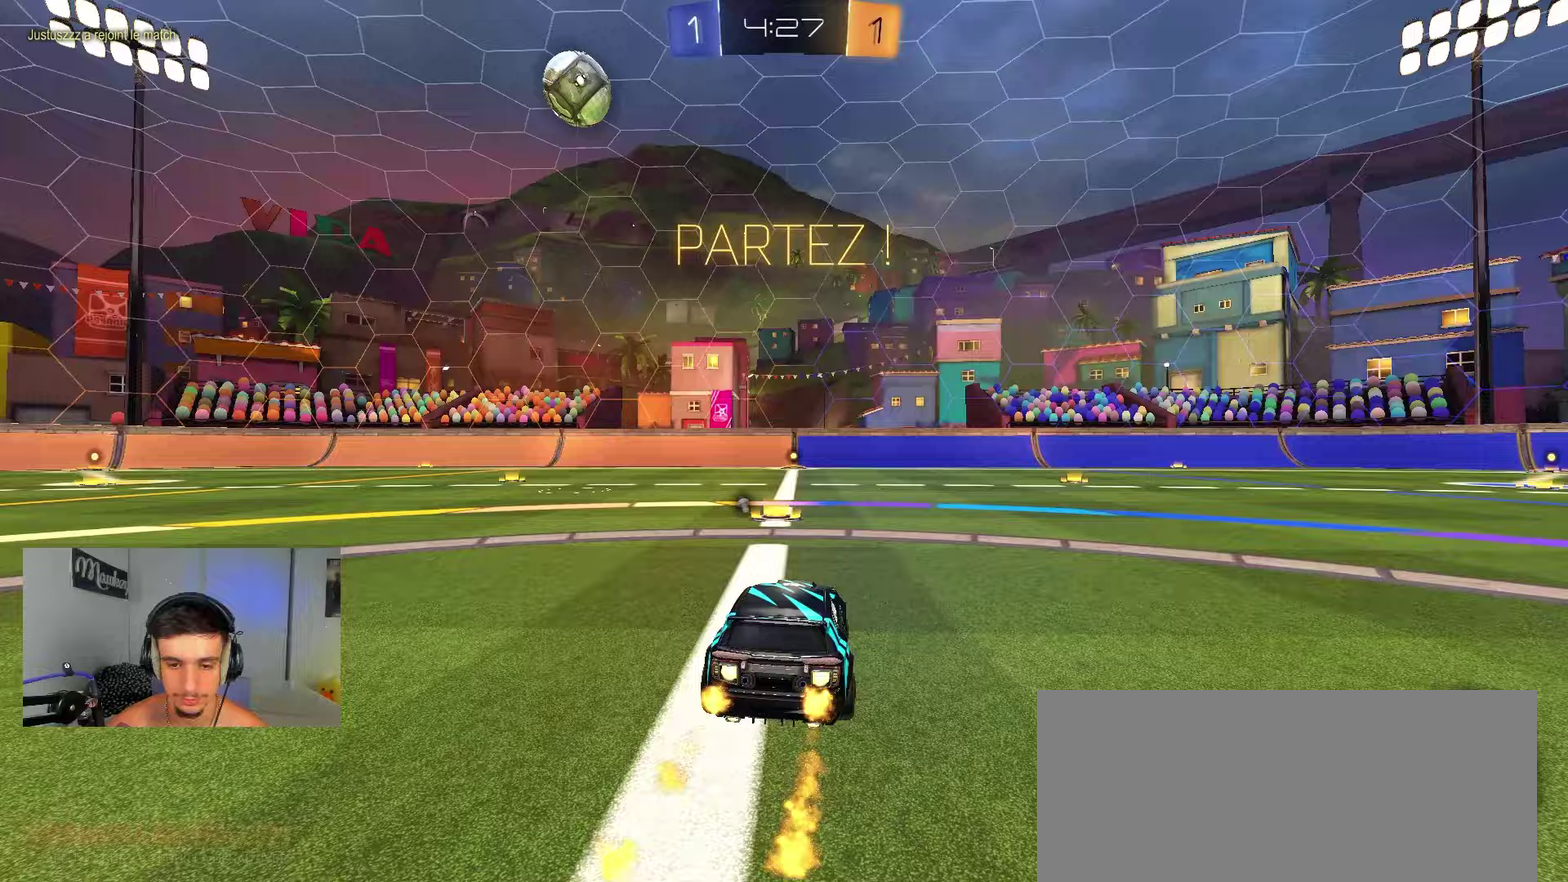
{"dt_ms": 350, "buttons": ["A", "B", "R2"], "left_stick": "down", "right_stick": "center", "events": [[83, "left_stick", "right"], [133, "A", "down"], [217, "left_stick", "up-left"], [300, "left_stick", "down"]]}
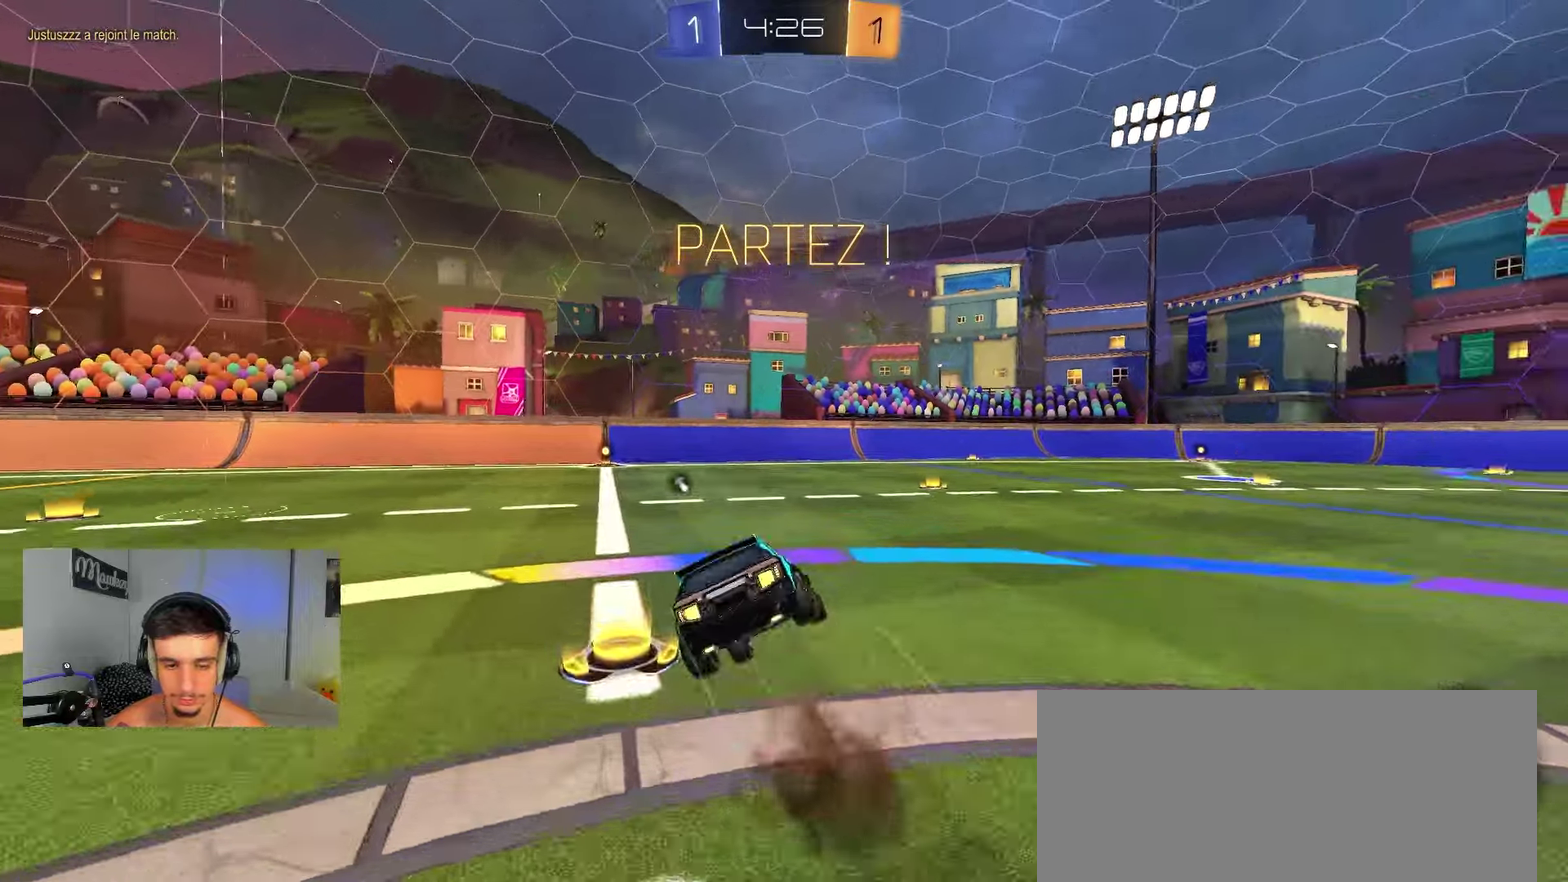
{"dt_ms": 800, "buttons": ["A", "B", "R2"], "left_stick": "left", "right_stick": "center", "events": [[367, "left_stick", "down-left"], [583, "Y", "down"], [733, "Y", "up"], [767, "left_stick", "left"]]}
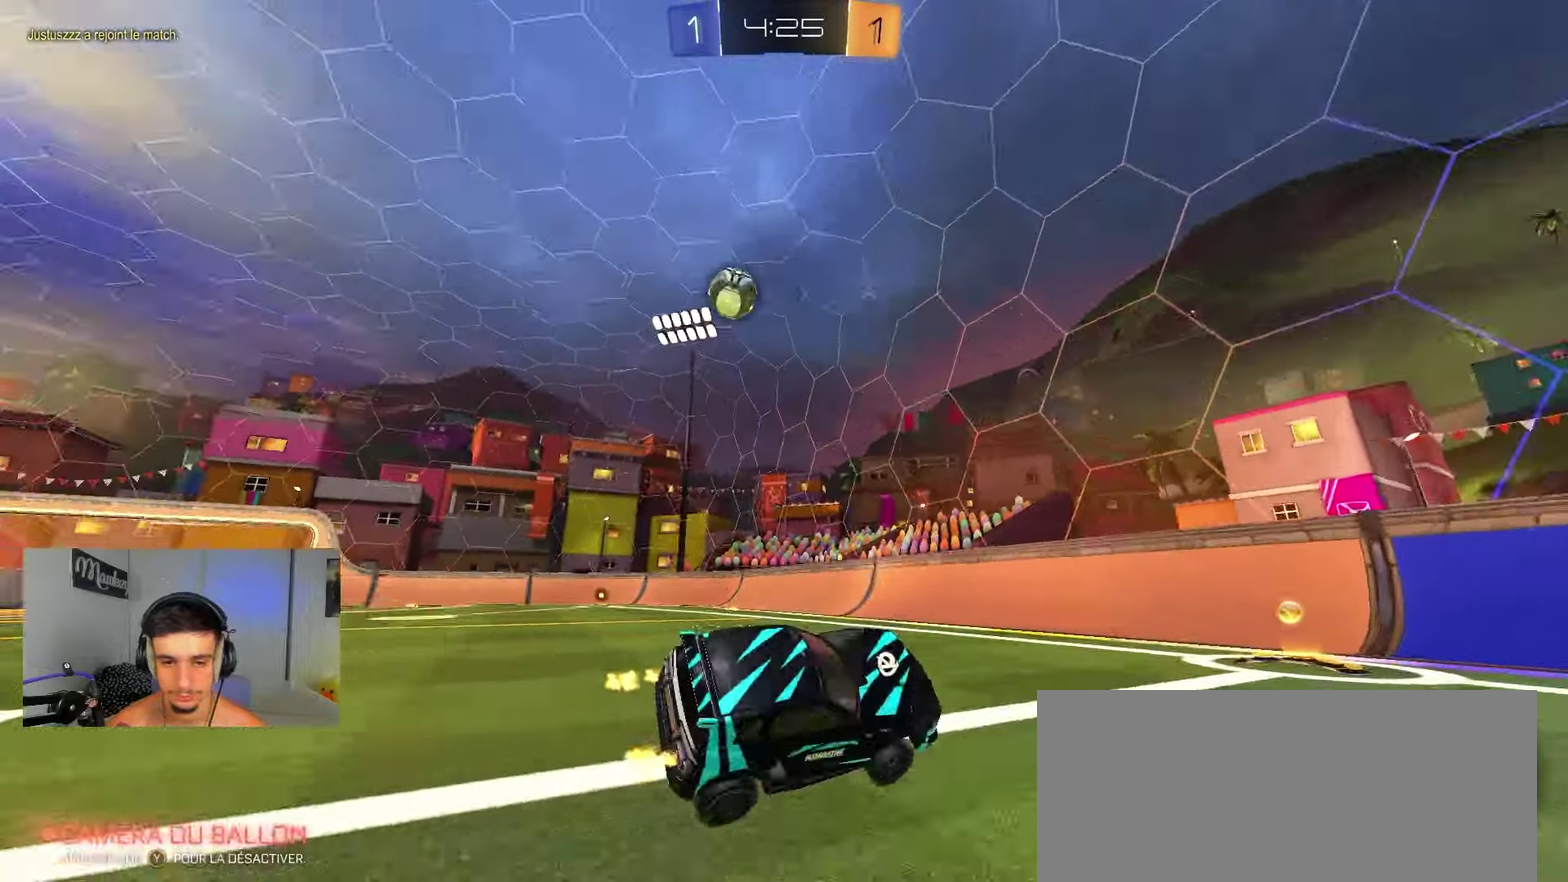
{"dt_ms": 350, "buttons": ["B", "R2"], "left_stick": "left", "right_stick": "center", "events": [[50, "A", "up"], [67, "left_stick", "center"], [133, "left_stick", "left"]]}
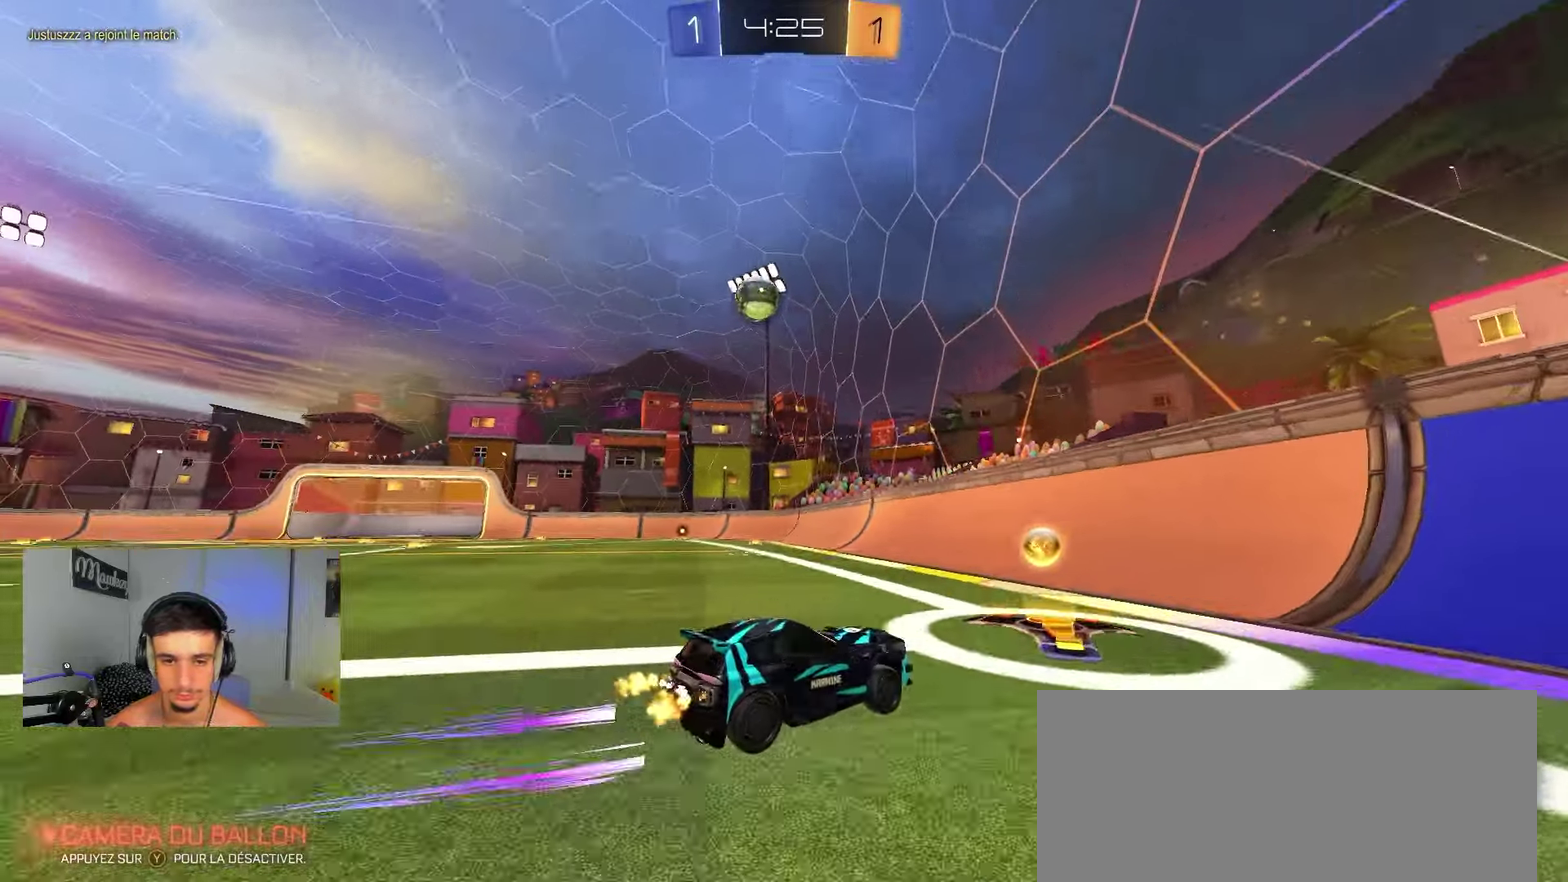
{"dt_ms": 550, "buttons": ["R2"], "left_stick": "left", "right_stick": "center", "events": [[517, "B", "up"]]}
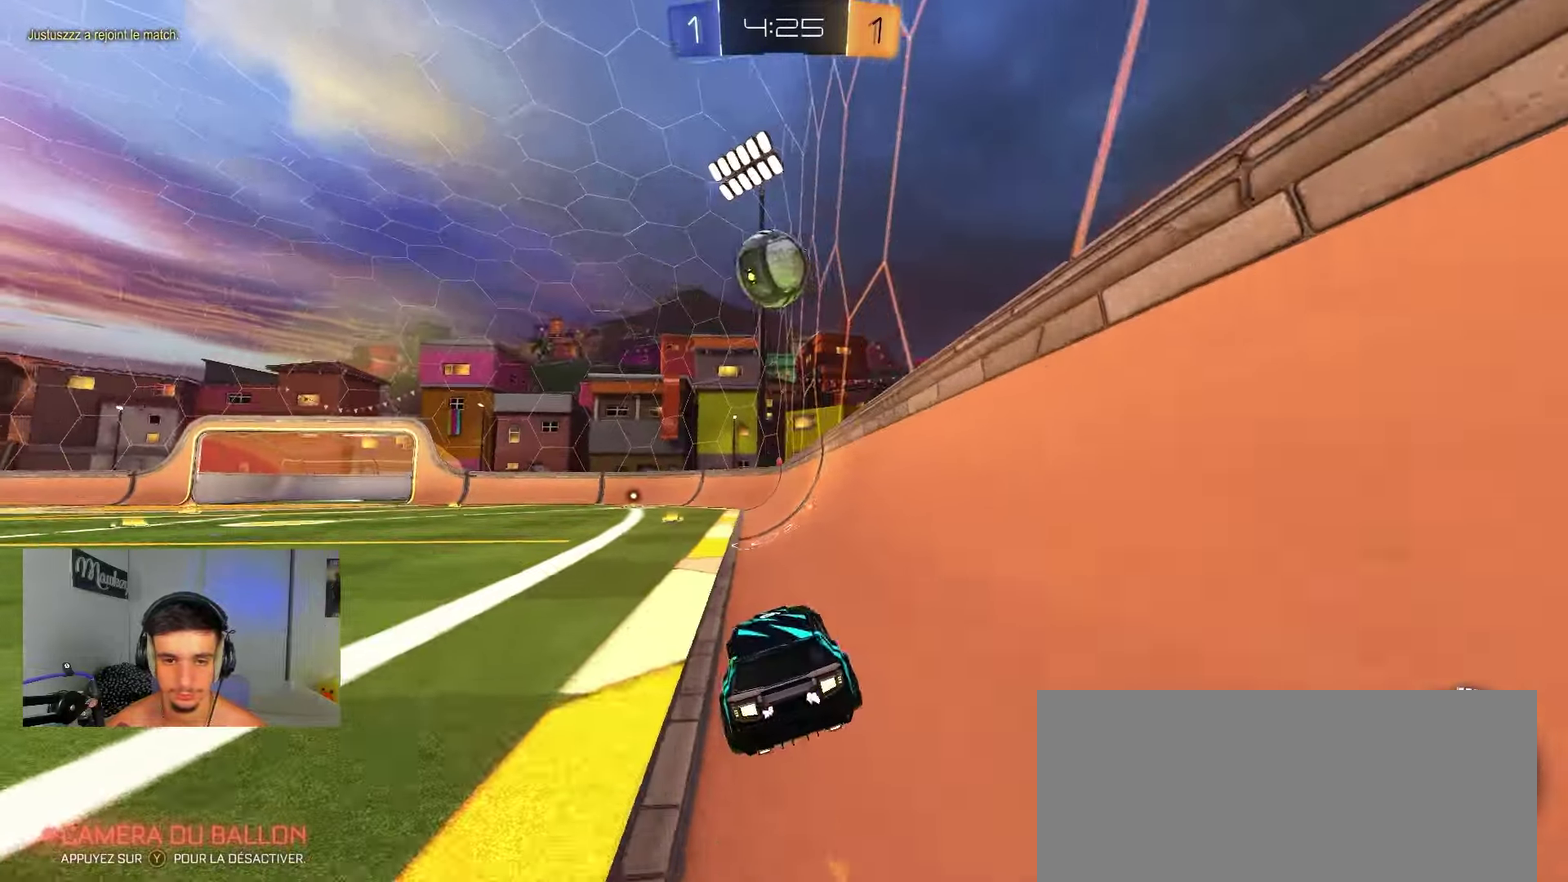
{"dt_ms": 450, "buttons": [], "left_stick": "left", "right_stick": "center", "events": [[83, "left_stick", "center"], [217, "left_stick", "left"], [233, "R2", "up"]]}
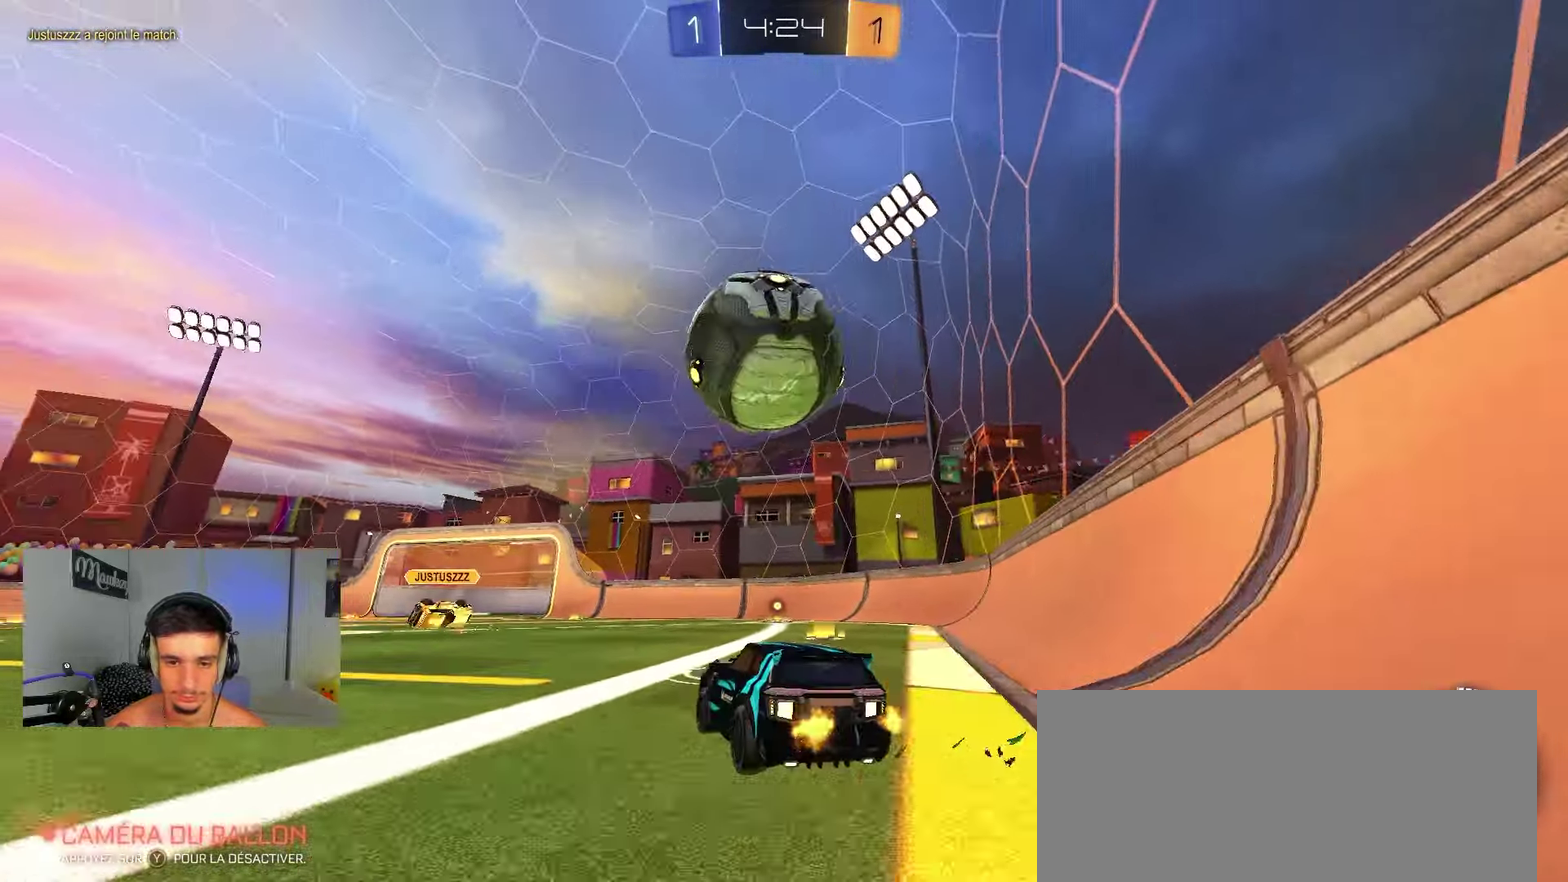
{"dt_ms": 450, "buttons": [], "left_stick": "center", "right_stick": "center", "events": [[17, "R2", "down"], [67, "left_stick", "center"], [150, "left_stick", "right"], [200, "Y", "down"], [283, "left_stick", "left"], [300, "Y", "up"], [317, "R2", "up"], [350, "left_stick", "center"]]}
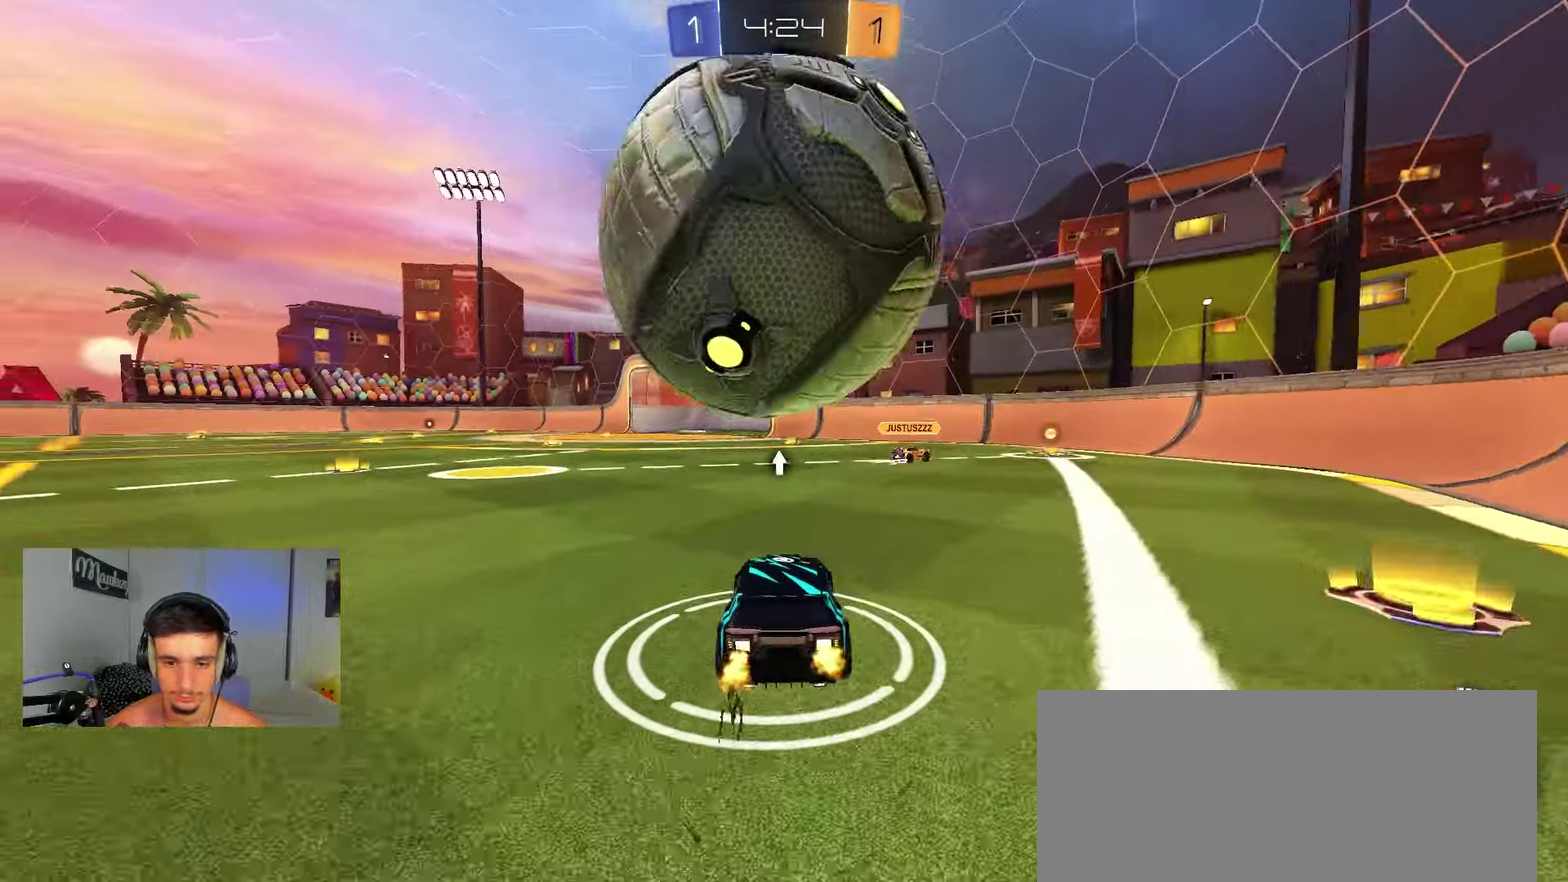
{"dt_ms": 550, "buttons": ["R2"], "left_stick": "center", "right_stick": "center", "events": [[467, "R2", "down"]]}
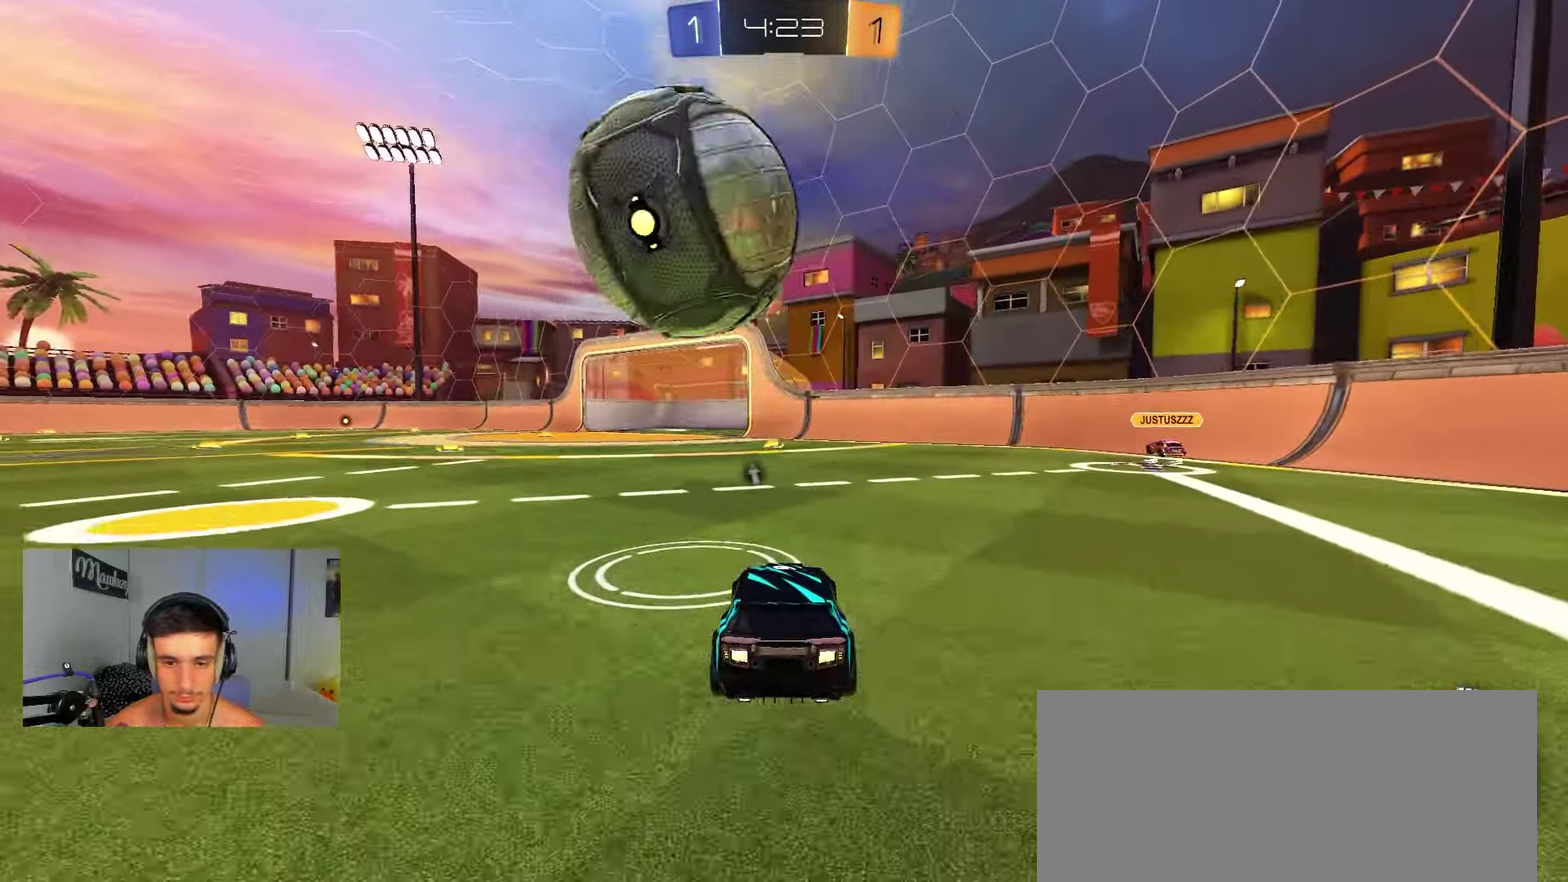
{"dt_ms": 350, "buttons": ["R2"], "left_stick": "center", "right_stick": "center", "events": [[33, "left_stick", "right"], [150, "left_stick", "center"]]}
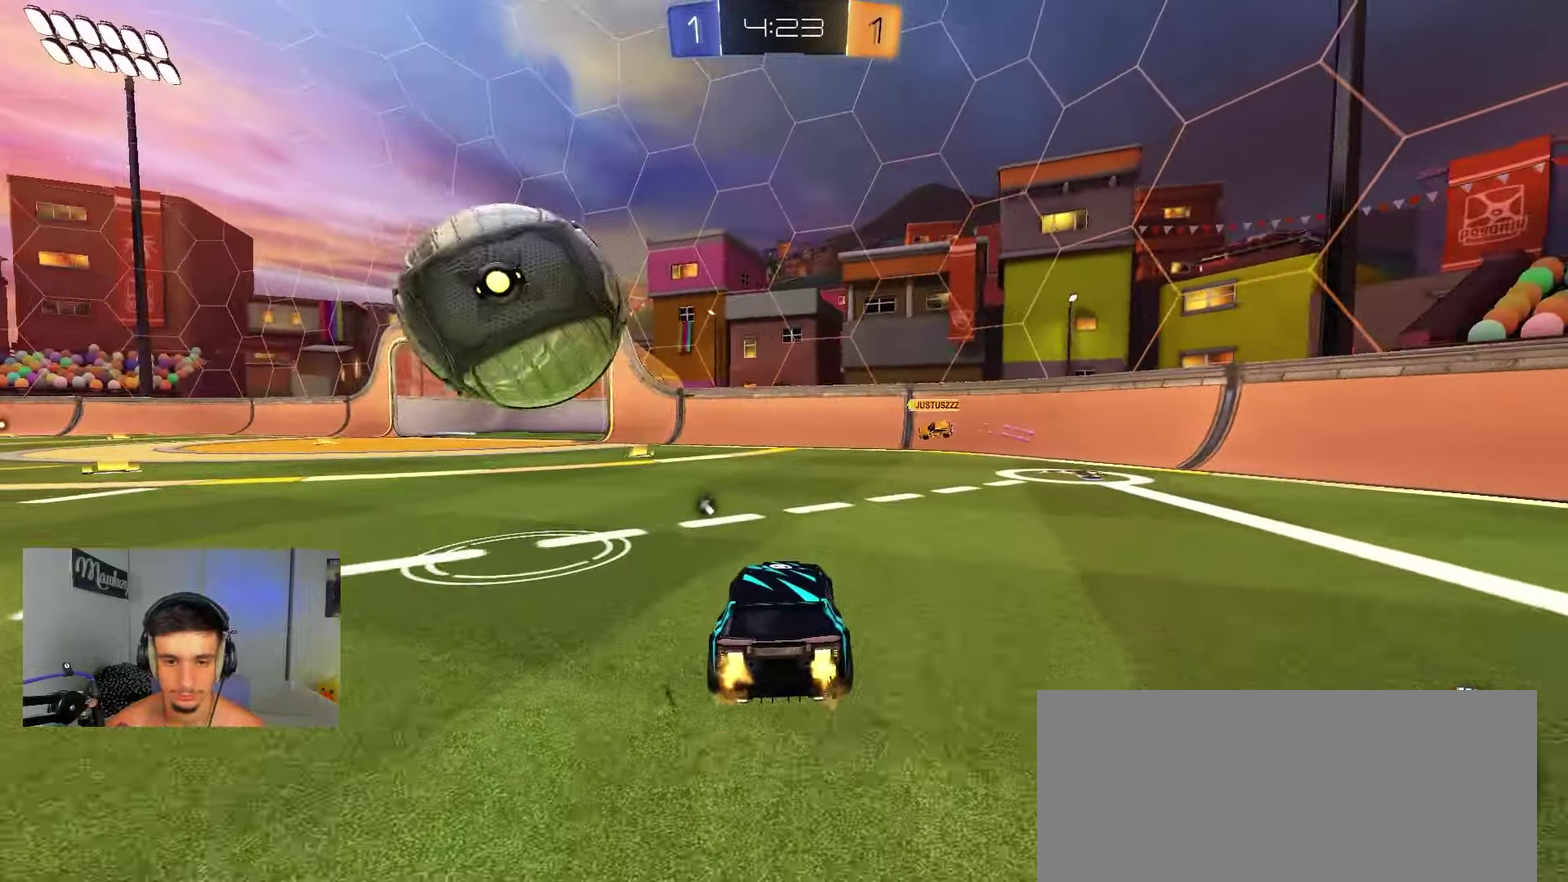
{"dt_ms": 800, "buttons": ["B", "R2"], "left_stick": "center", "right_stick": "center", "events": [[17, "left_stick", "left"], [117, "left_stick", "center"], [150, "B", "down"], [200, "left_stick", "left"], [383, "left_stick", "center"], [433, "left_stick", "right"], [450, "B", "up"], [450, "R2", "up"], [683, "R2", "down"], [683, "left_stick", "center"], [783, "B", "down"]]}
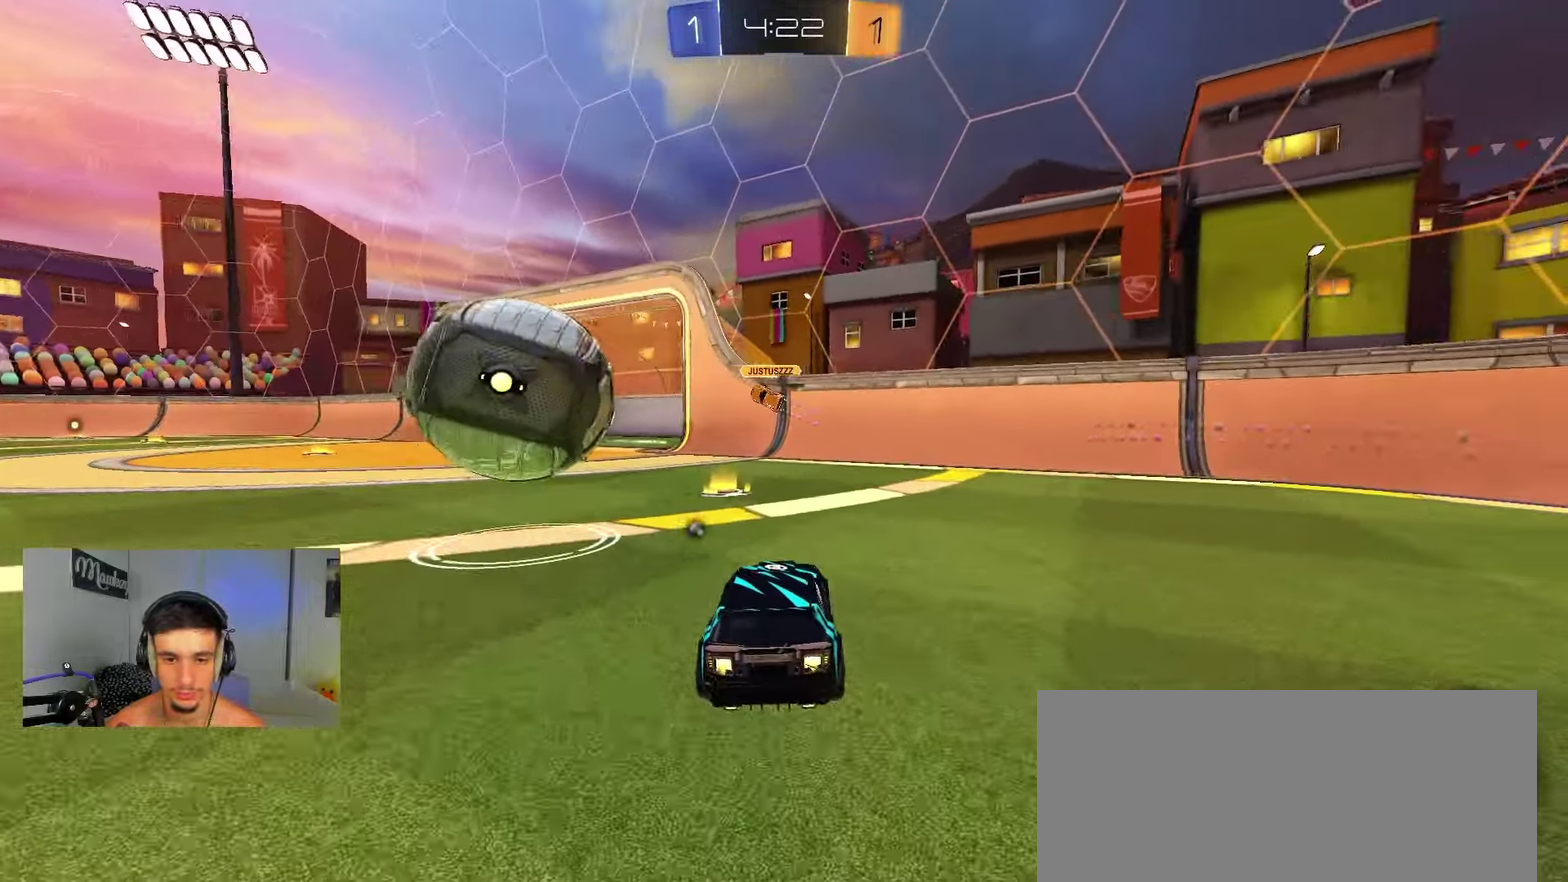
{"dt_ms": 350, "buttons": ["B", "R2"], "left_stick": "center", "right_stick": "center", "events": [[67, "left_stick", "left"], [300, "left_stick", "center"]]}
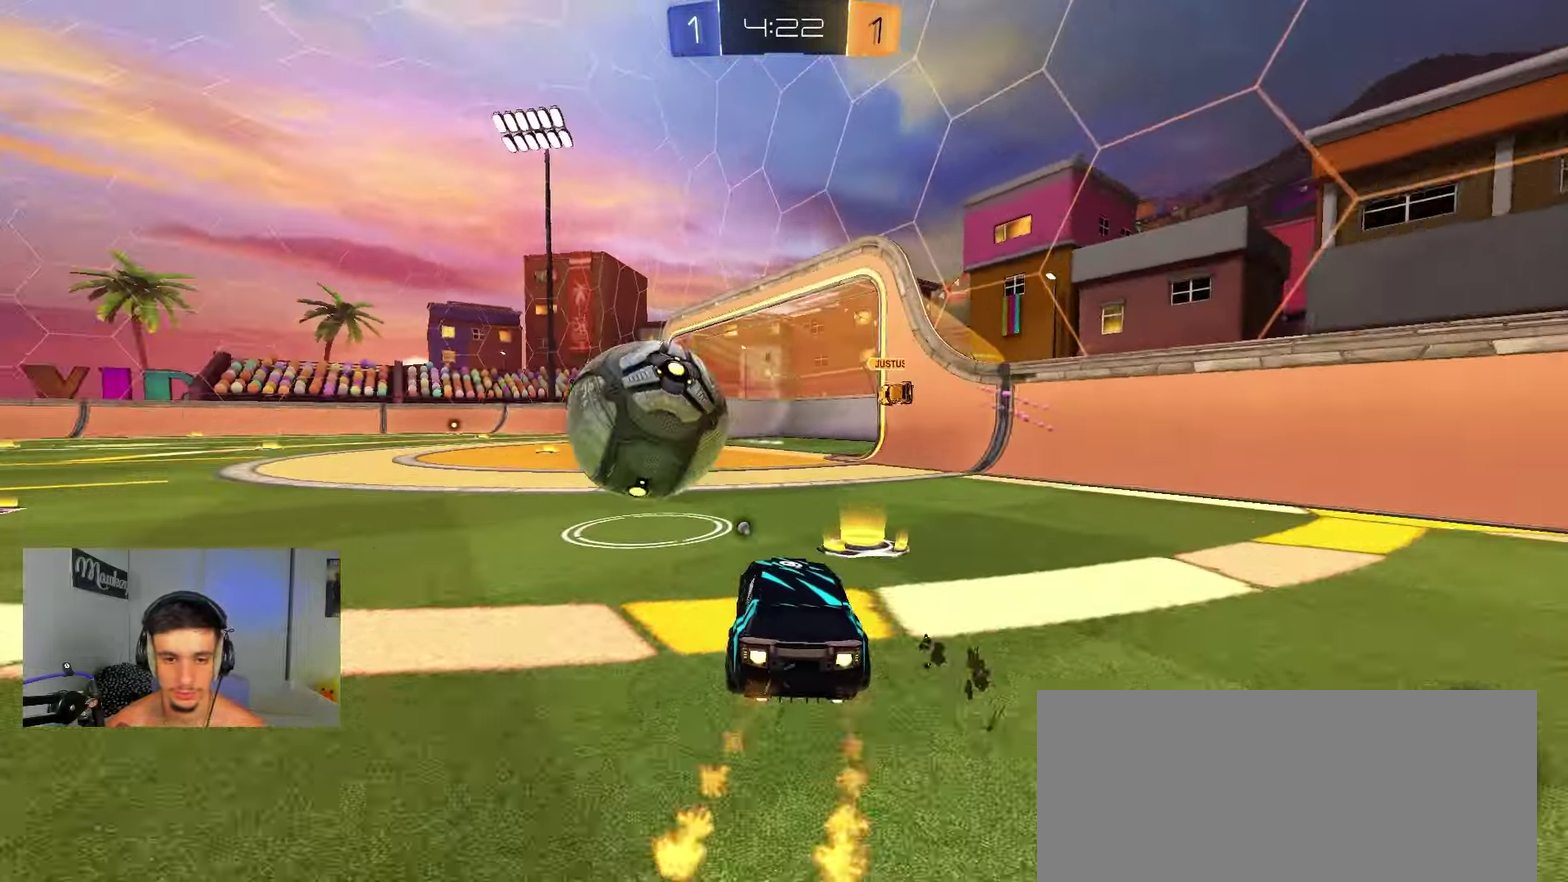
{"dt_ms": 550, "buttons": ["A", "B", "R2"], "left_stick": "down-left", "right_stick": "center", "events": [[67, "left_stick", "left"], [133, "left_stick", "up-left"], [250, "A", "down"], [317, "Y", "down"], [317, "left_stick", "down"], [367, "left_stick", "down-left"], [433, "Y", "up"]]}
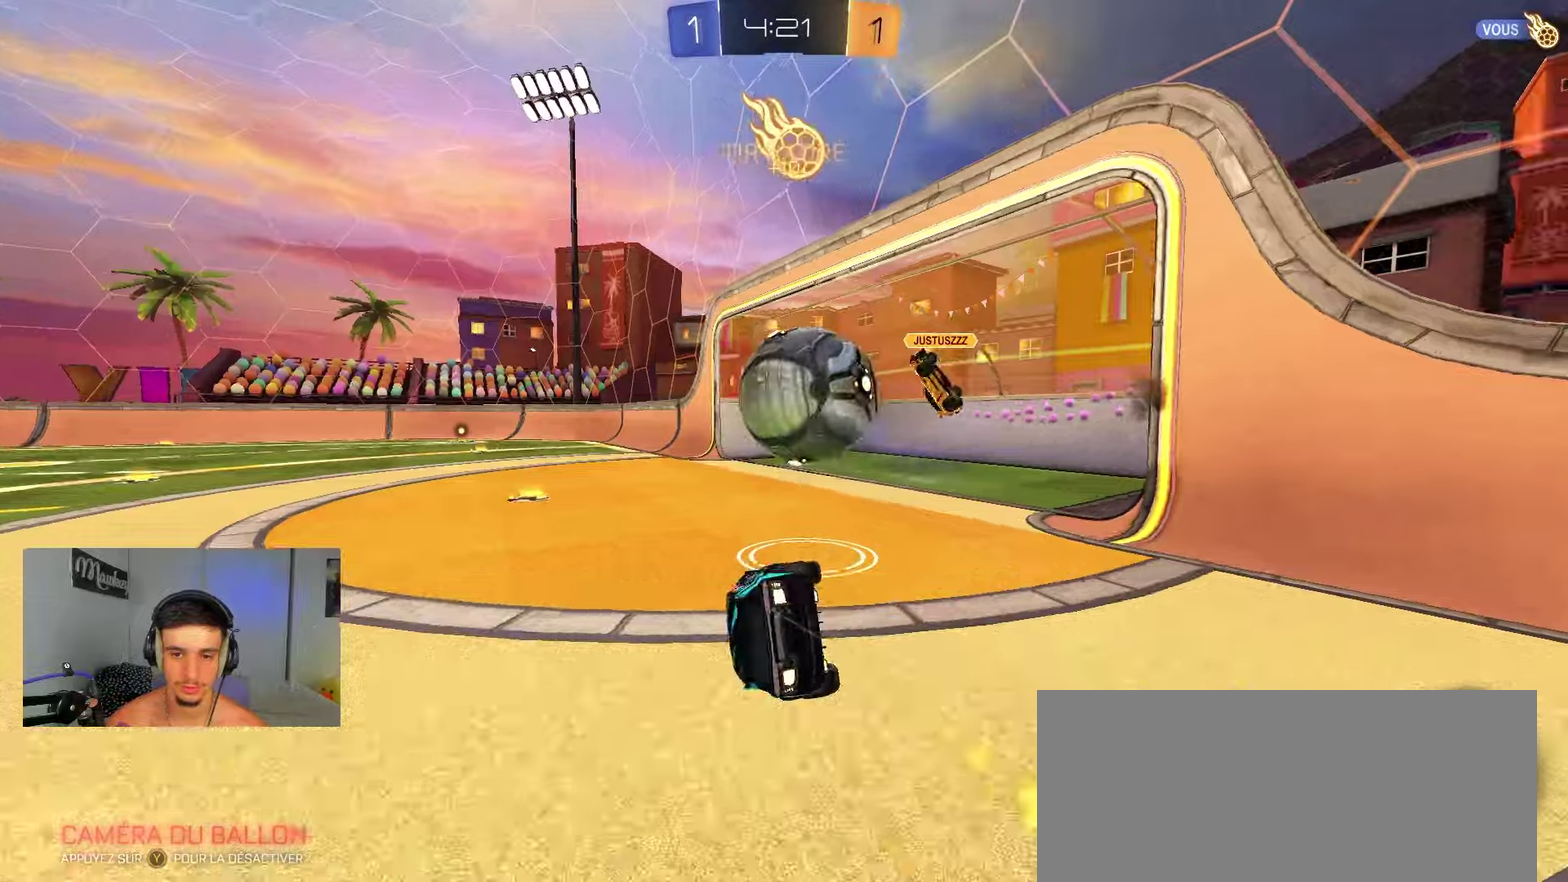
{"dt_ms": 450, "buttons": ["A", "R2"], "left_stick": "down-left", "right_stick": "center", "events": [[450, "B", "up"]]}
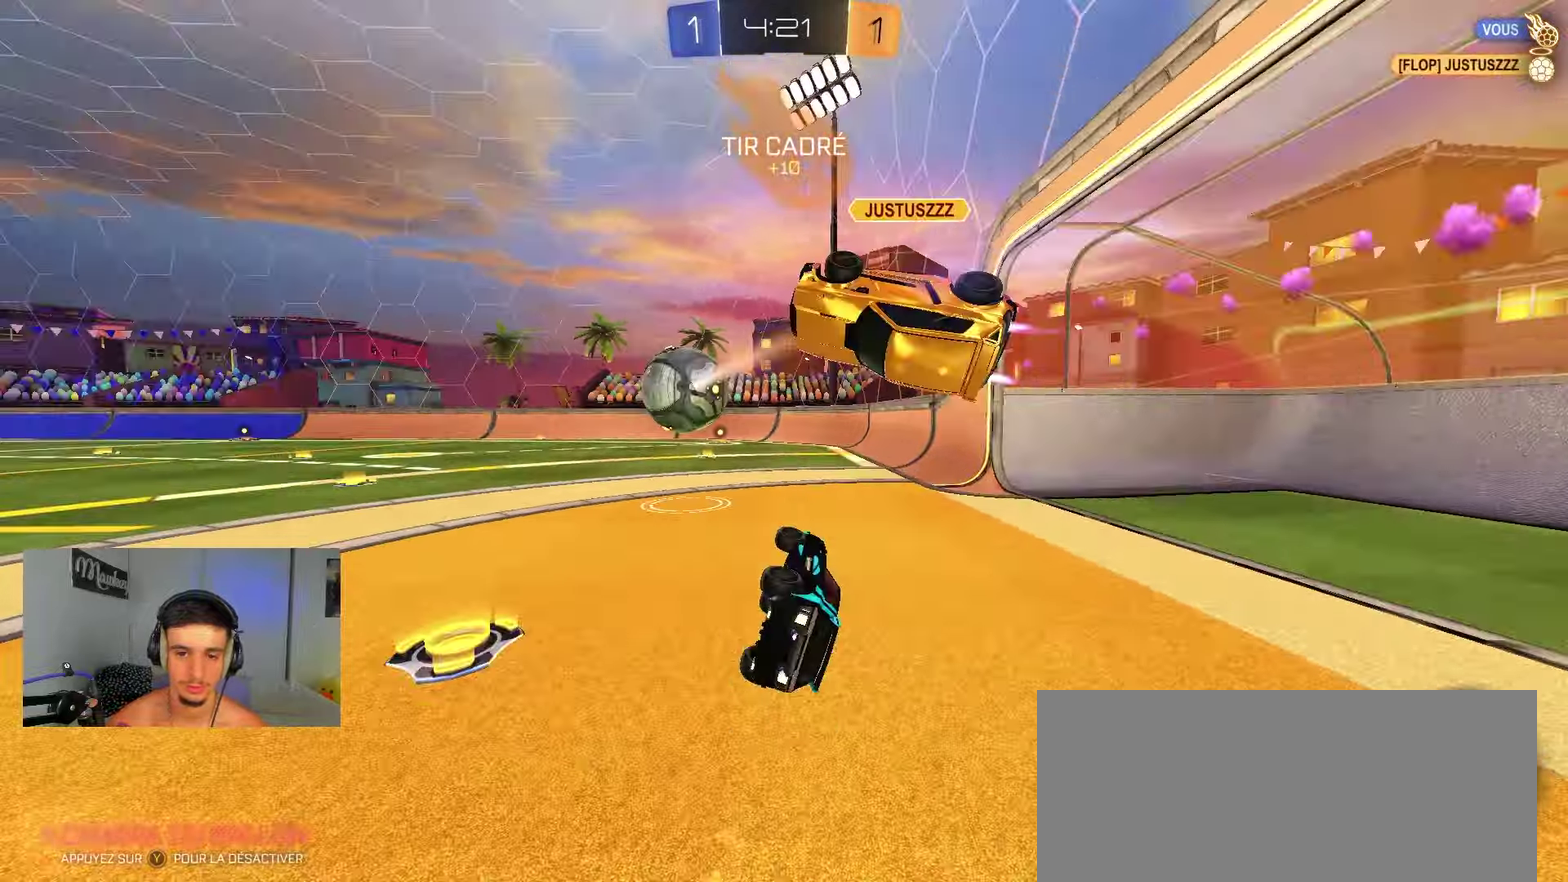
{"dt_ms": 350, "buttons": ["B", "R2"], "left_stick": "center", "right_stick": "center", "events": [[117, "left_stick", "left"], [150, "B", "down"], [183, "A", "up"], [183, "left_stick", "center"]]}
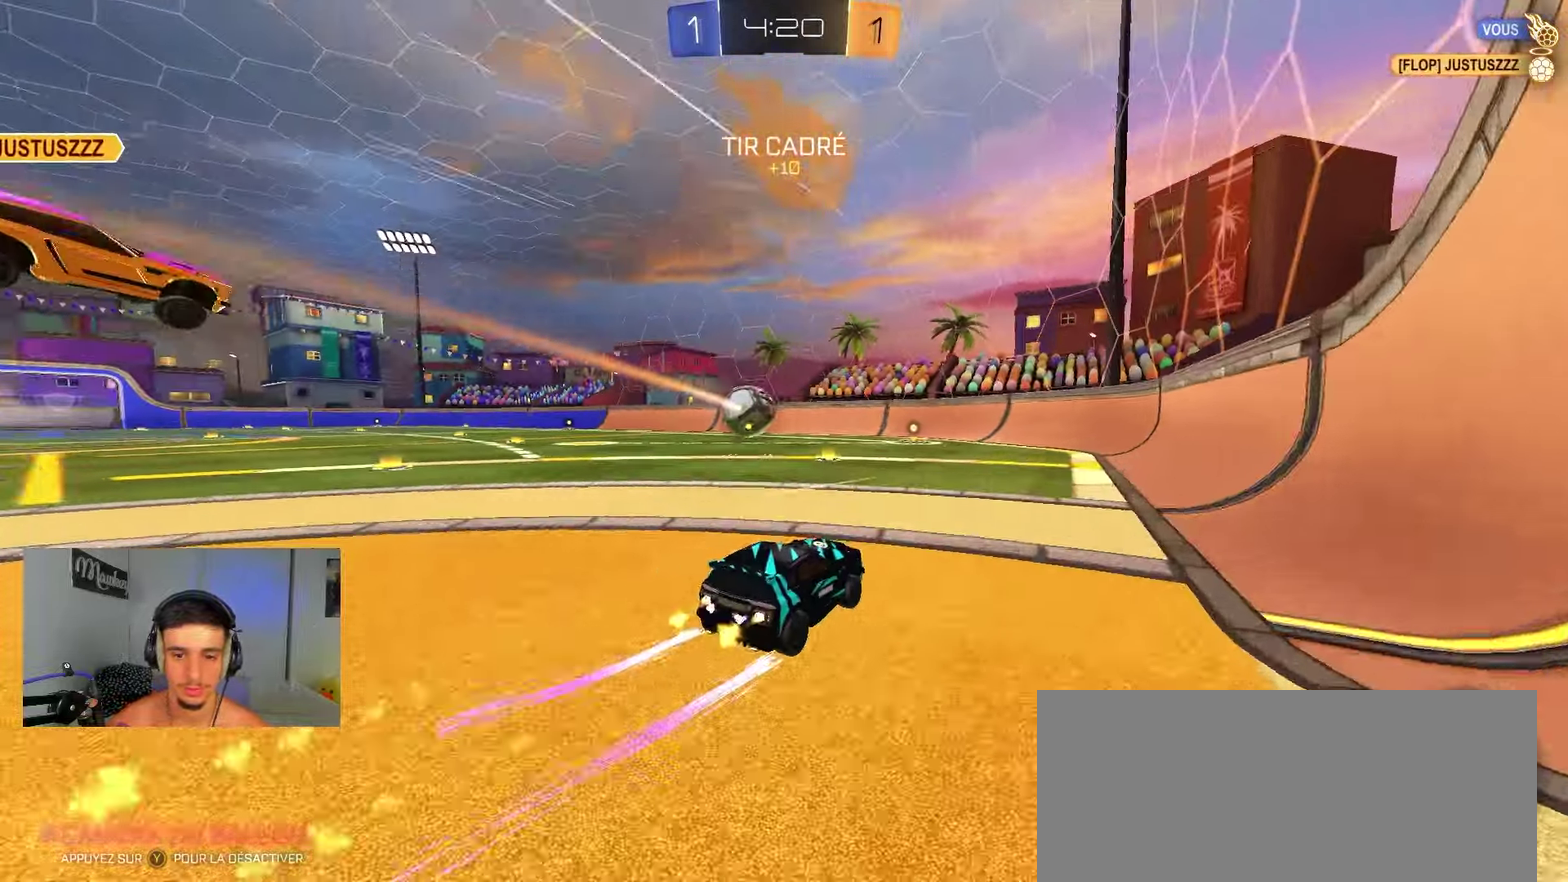
{"dt_ms": 900, "buttons": ["B", "R2"], "left_stick": "left", "right_stick": "center", "events": [[33, "left_stick", "left"], [133, "left_stick", "center"], [400, "B", "up"], [400, "R2", "up"], [533, "R2", "down"], [633, "left_stick", "left"], [650, "Y", "down"], [800, "Y", "up"], [817, "B", "down"]]}
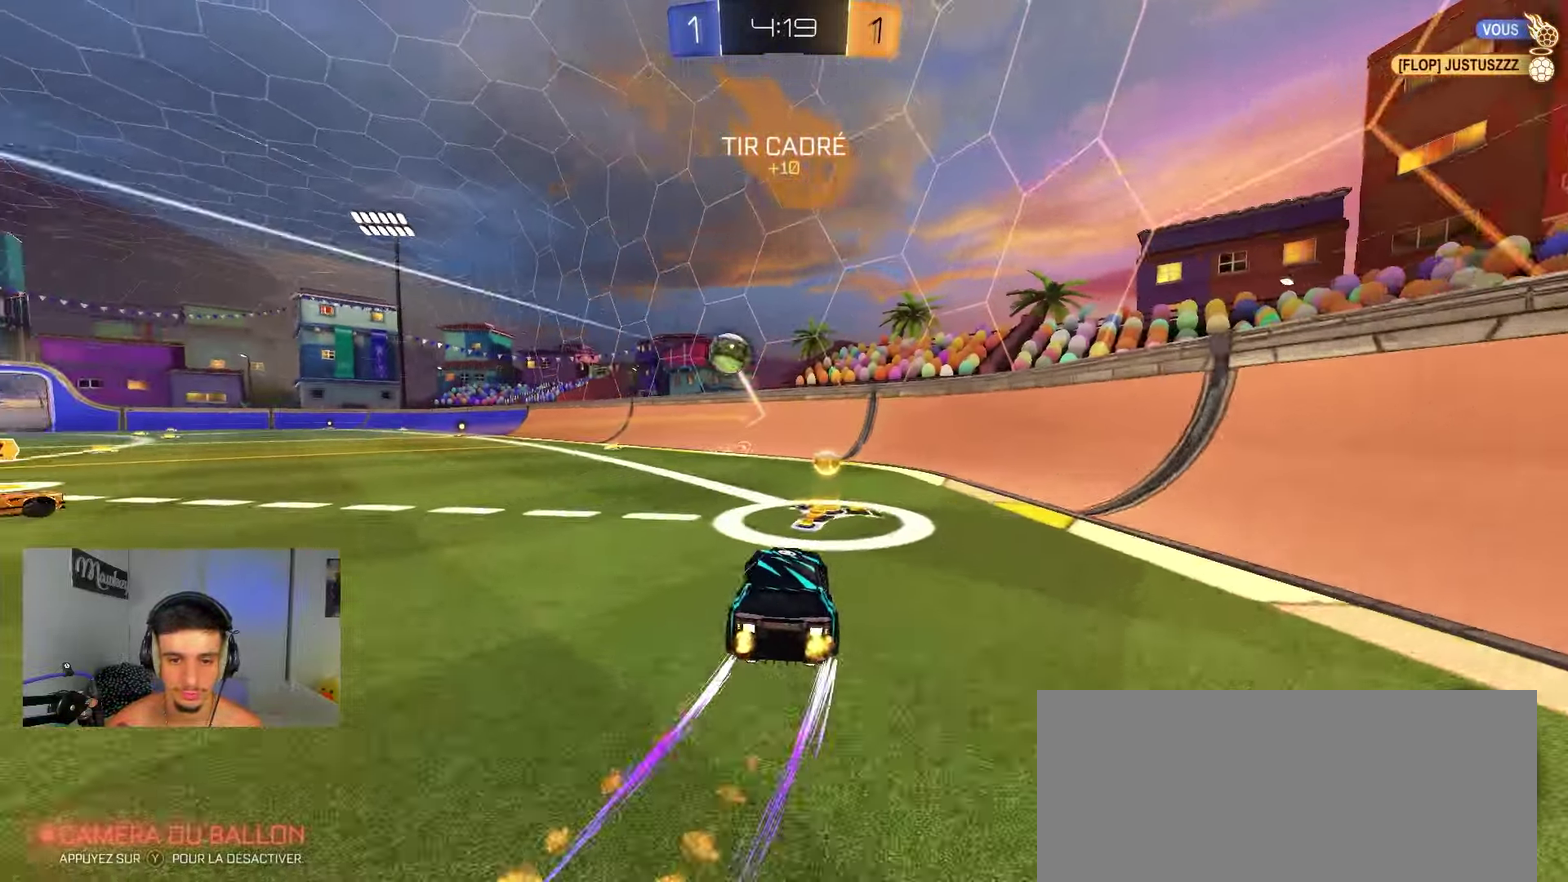
{"dt_ms": 250, "buttons": ["B", "Y", "R2"], "left_stick": "left", "right_stick": "center", "events": [[183, "Y", "down"]]}
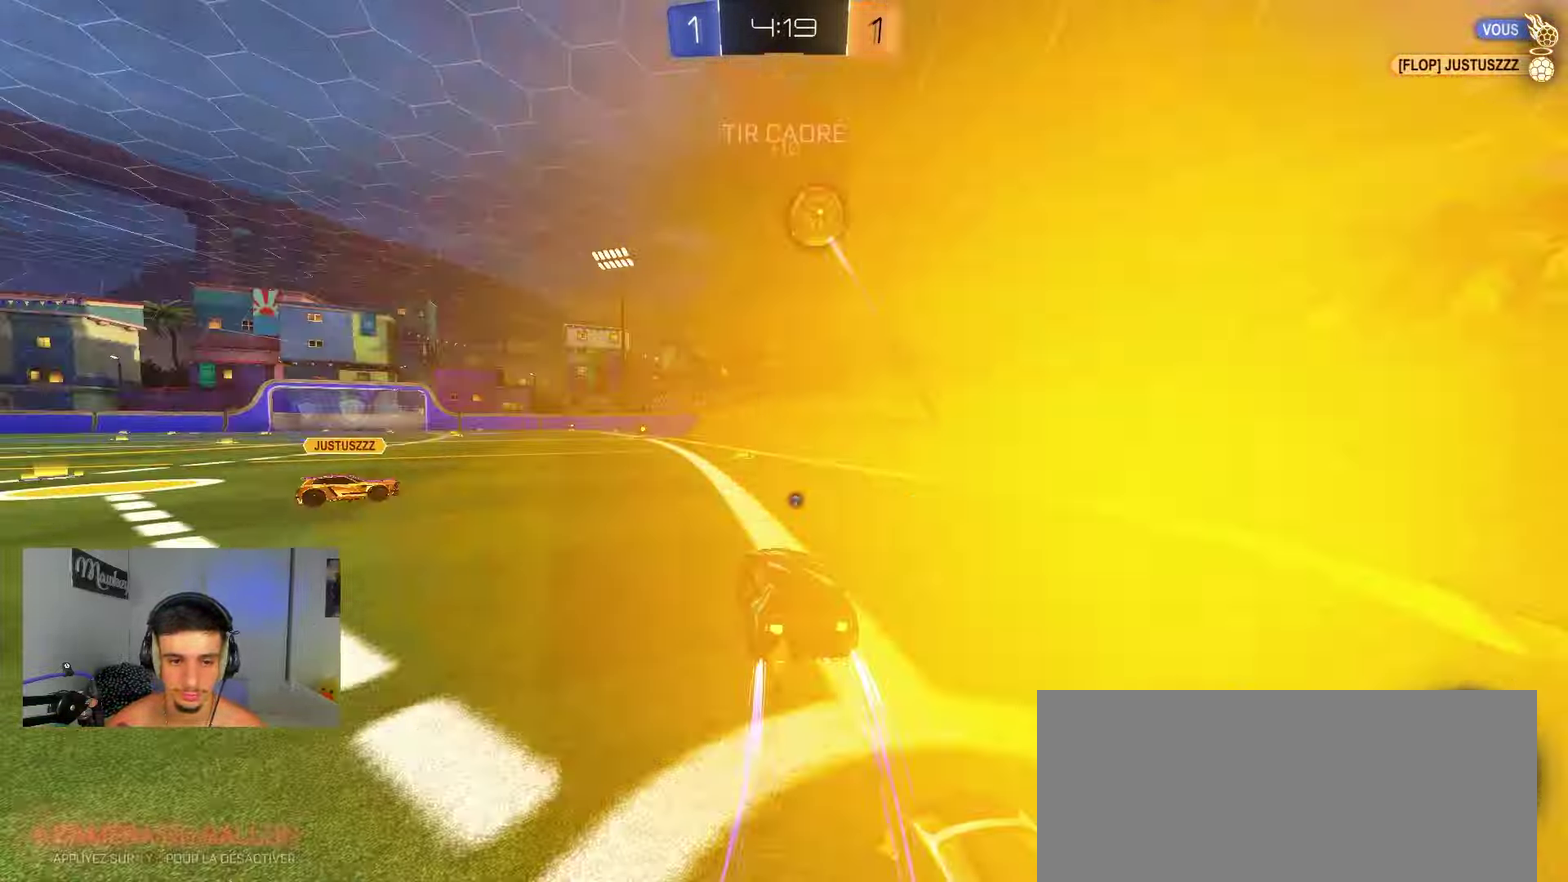
{"dt_ms": 650, "buttons": [], "left_stick": "left", "right_stick": "center", "events": [[33, "Y", "up"], [167, "left_stick", "center"], [250, "left_stick", "left"], [317, "left_stick", "right"], [333, "B", "up"], [383, "R2", "up"], [617, "left_stick", "left"]]}
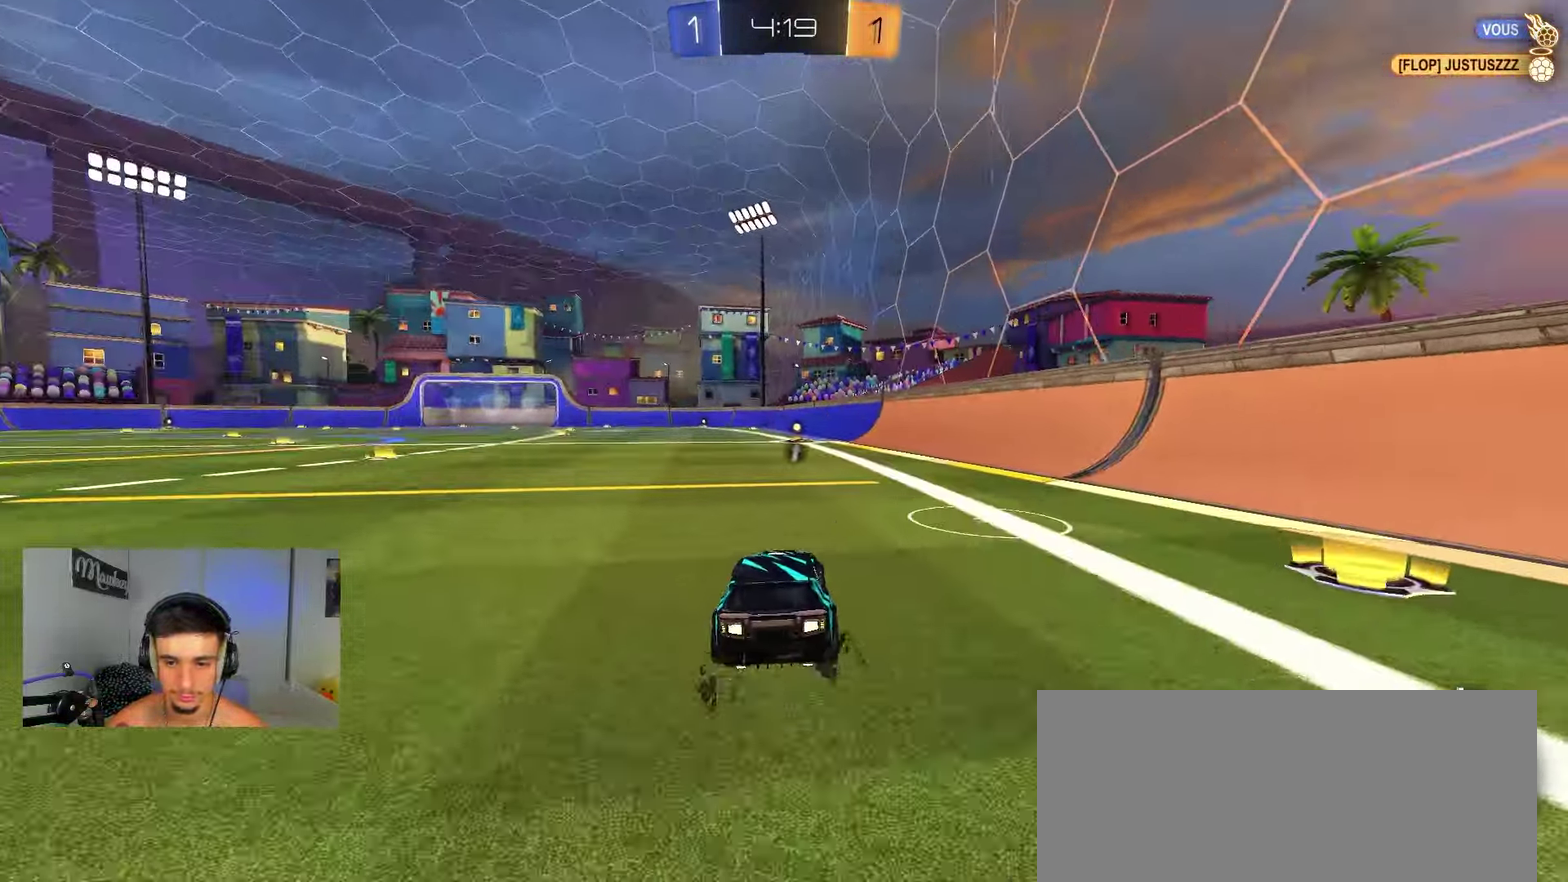
{"dt_ms": 350, "buttons": ["R2"], "left_stick": "left", "right_stick": "center", "events": [[67, "Y", "down"], [183, "R2", "down"], [200, "Y", "up"]]}
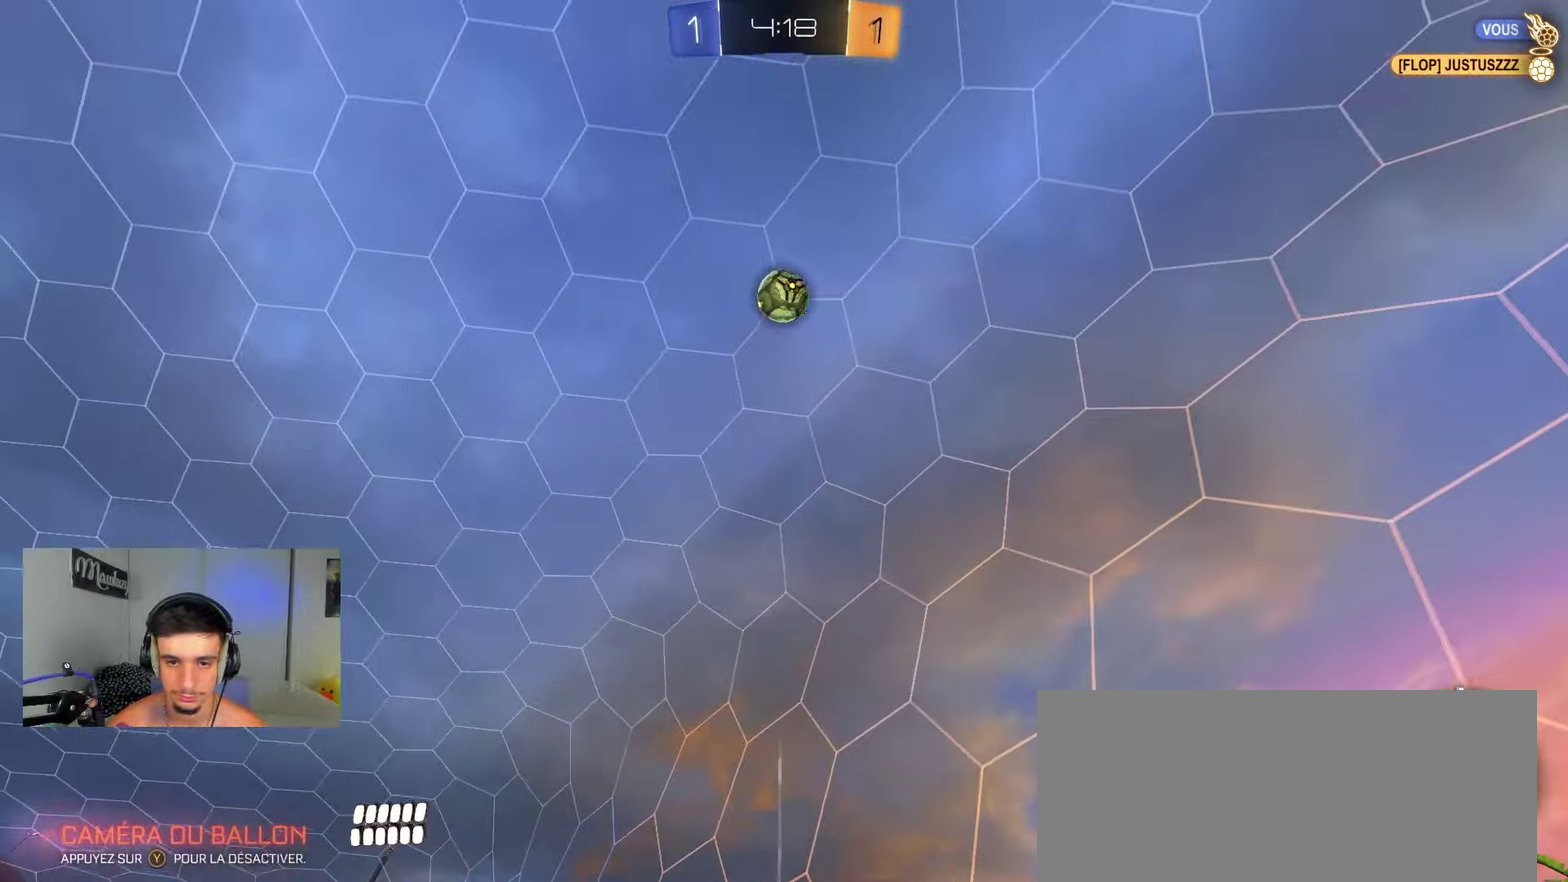
{"dt_ms": 450, "buttons": ["A"], "left_stick": "down-right", "right_stick": "center", "events": [[117, "left_stick", "center"], [133, "R2", "up"], [167, "left_stick", "right"], [400, "A", "down"], [450, "left_stick", "down-right"]]}
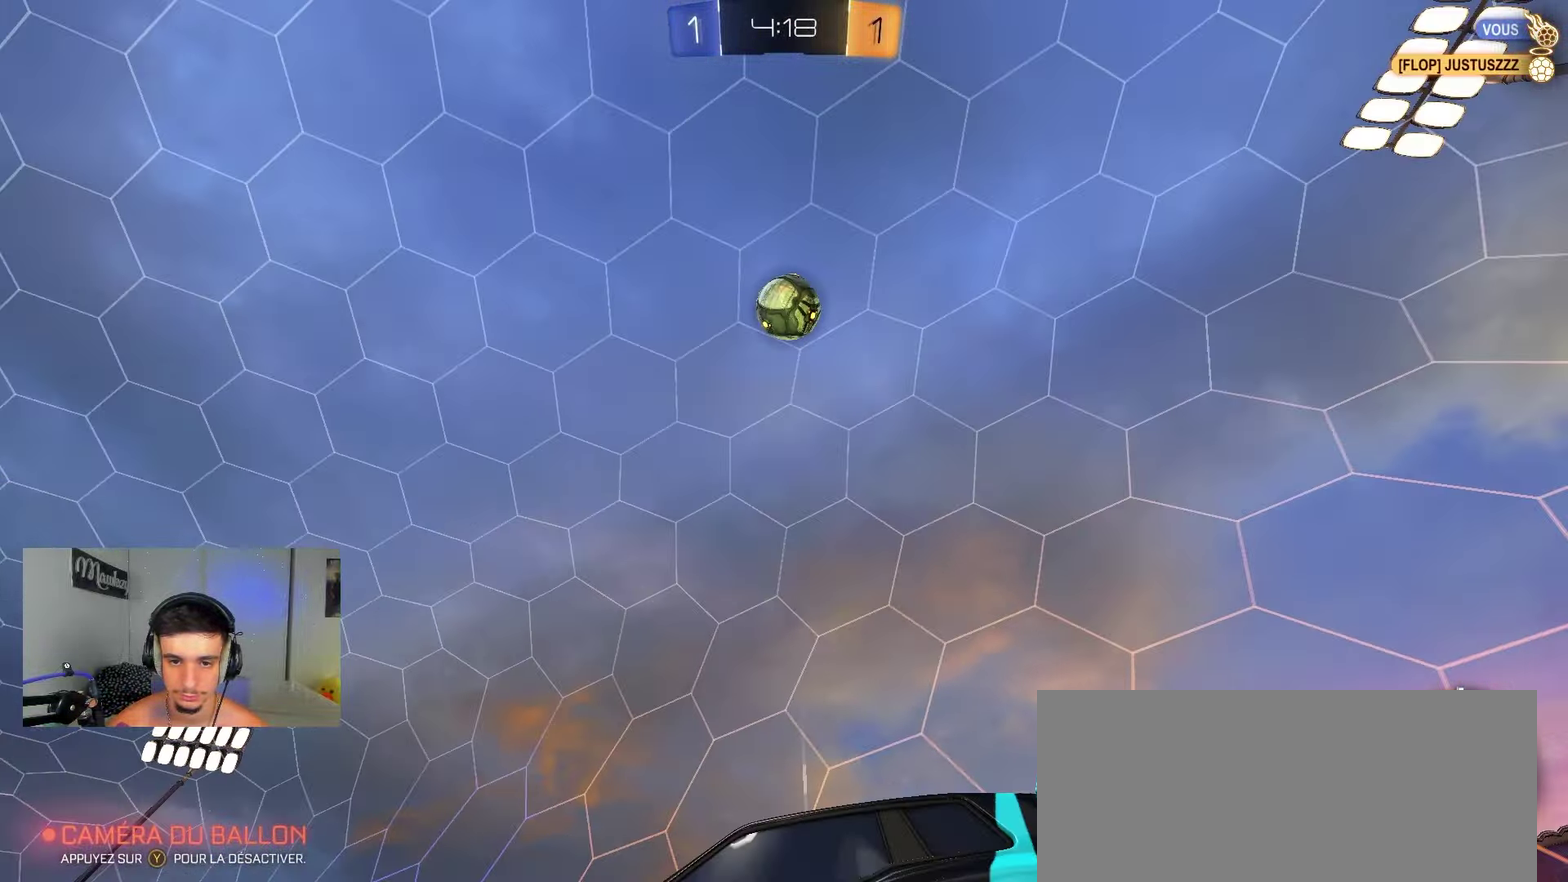
{"dt_ms": 550, "buttons": ["B"], "left_stick": "down", "right_stick": "center", "events": [[100, "left_stick", "down"], [183, "A", "up"], [200, "left_stick", "center"], [250, "A", "down"], [283, "R1", "down"], [283, "left_stick", "left"], [300, "B", "down"], [367, "left_stick", "down-left"], [417, "A", "up"], [517, "R1", "up"], [533, "left_stick", "down"]]}
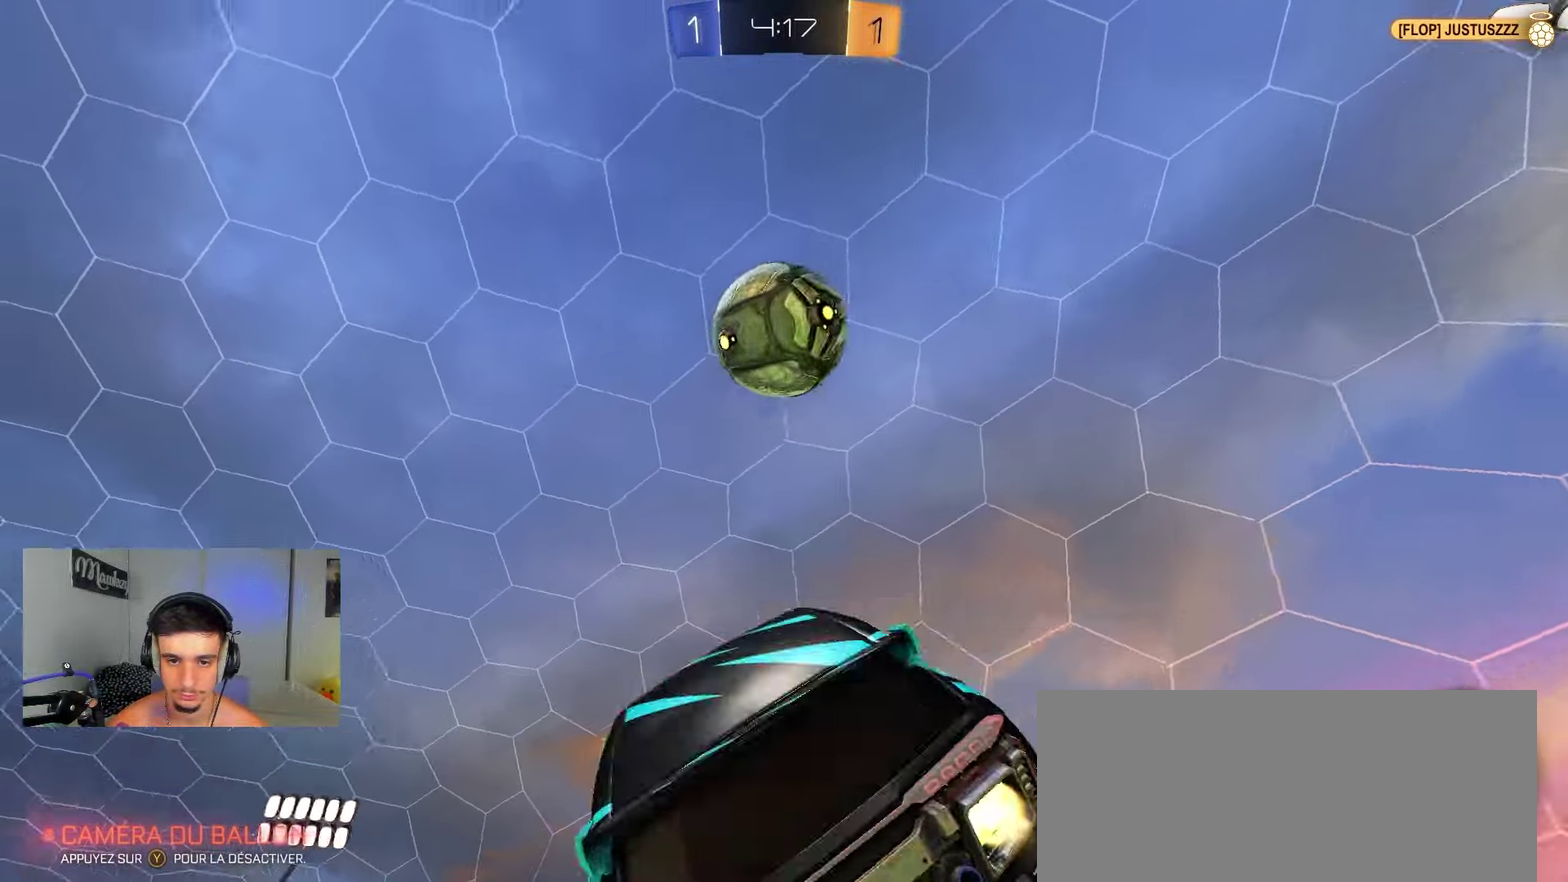
{"dt_ms": 350, "buttons": ["A", "B"], "left_stick": "down", "right_stick": "center", "events": [[50, "left_stick", "right"], [267, "left_stick", "down-right"], [317, "A", "down"], [317, "left_stick", "down"]]}